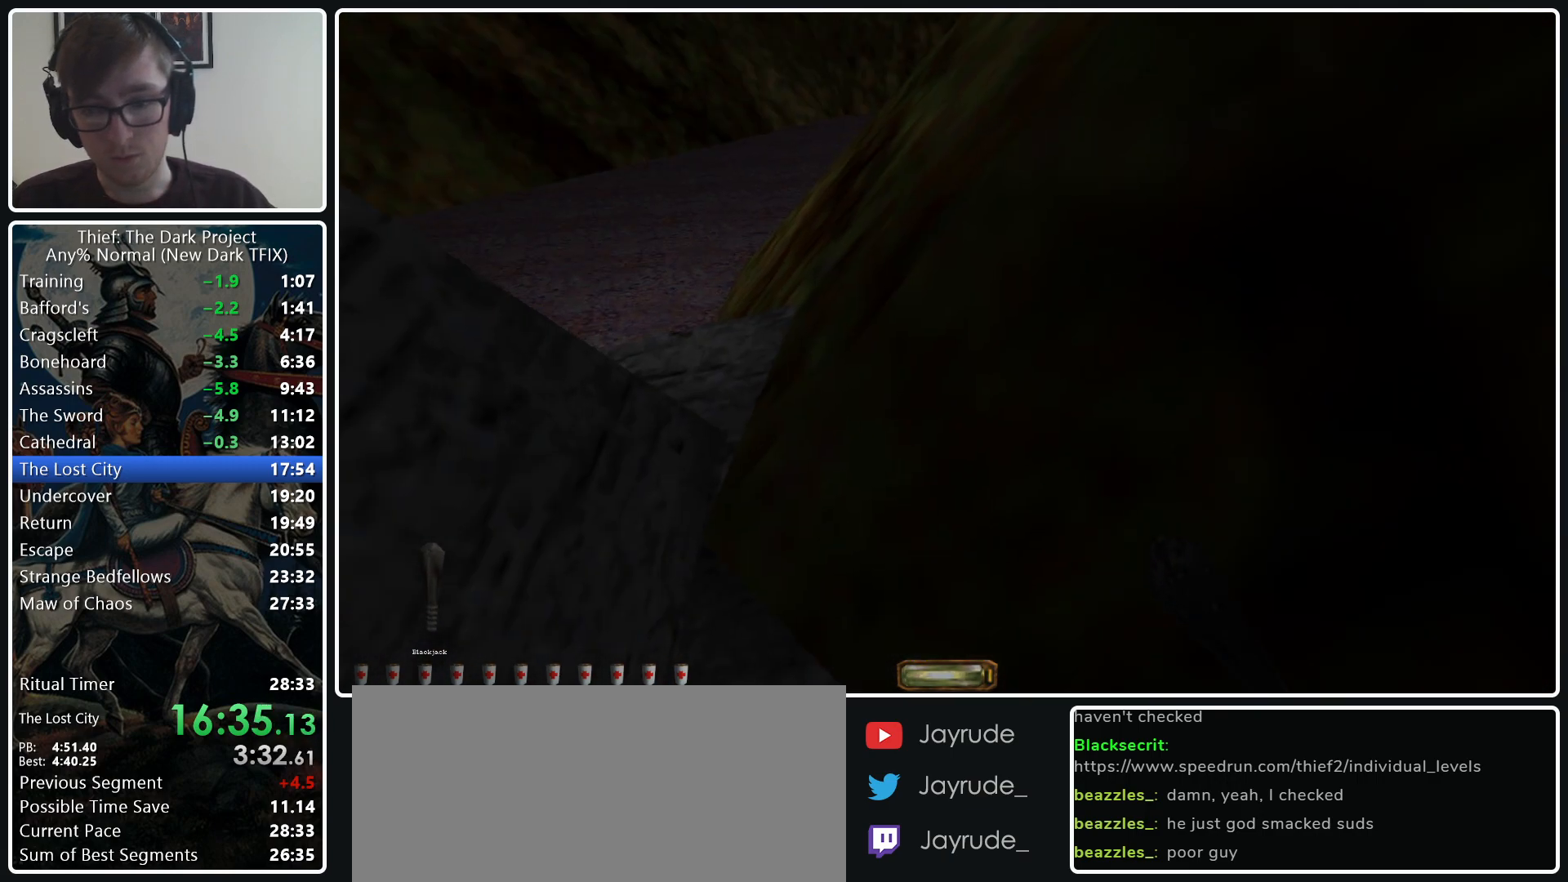
Gameplay with keyboard and mouse; each line is a JSON object with the keys and mouse buttons held at the frame after it. "events" lists presses ("down") and releases ("up") of ".", "/", "0", "1", "2", "3", "4", "5", "6", "7", "8", "9", "a", "alt_l", "alt_r", "b", "backslash", "backspace", "c", "caps_lock", "comma", "ctrl_l", "ctrl_r", "d", "e", "equals", "escape", "f", "f1", "f10", "f11", "f12", "f2", "f3", "f4", "f5", "f6", "f7", "f8", "f9", "g", "h", "i", "j", "k", "l", "lbracket", "m", "minus", "n", "o", "p", "q", "quote", "r", "rbracket", "return", "s", "semicolon", "shift_l", "shift_r", "space", "super_l", "super_r", "t", "tab", "tilde", "u", "v", "w", "x", "y", "z", "mouse_left", "mouse_middle", "mouse_right", "mouse_wheel_up" and "mouse_wheel_down" between this image and that frame as [ms after this image, input, new state], when the widget could be followed in between. "mouse_left", "mouse_middle", "mouse_right", "mouse_wheel_up", "mouse_wheel_down" = the "left", "middle", "right", "wheel_up", "wheel_down" buttons of the "mouse" list. No other keys are recorded. Not read: mouse_move.
{"keys": ["d", "w"], "mouse": [], "events": [[50, "w", "down"]]}
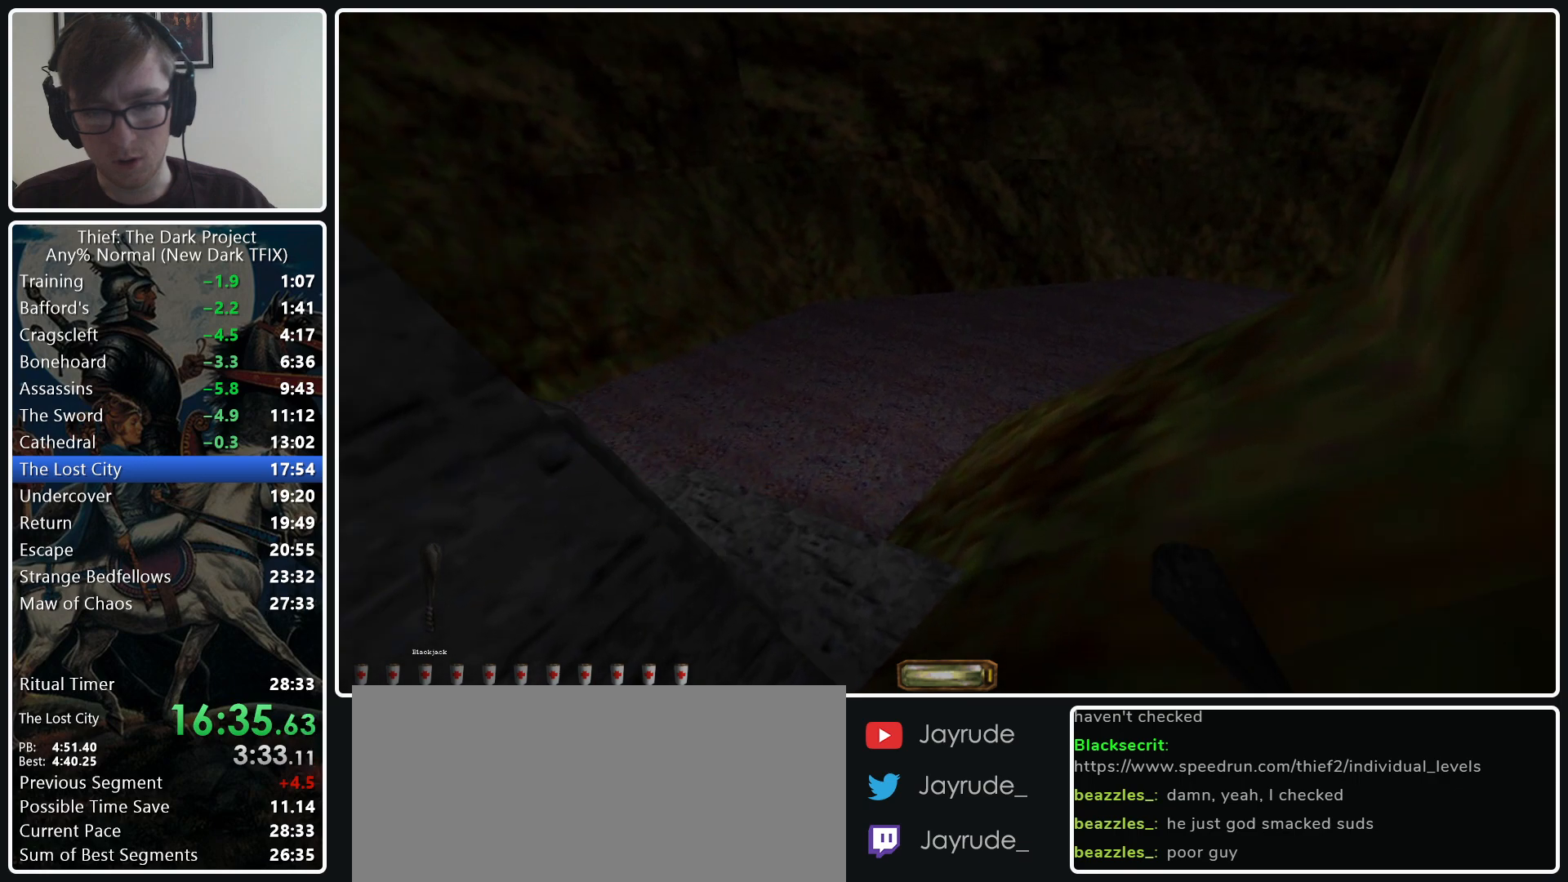
{"keys": ["a", "w"], "mouse": [], "events": [[167, "d", "up"], [450, "a", "down"]]}
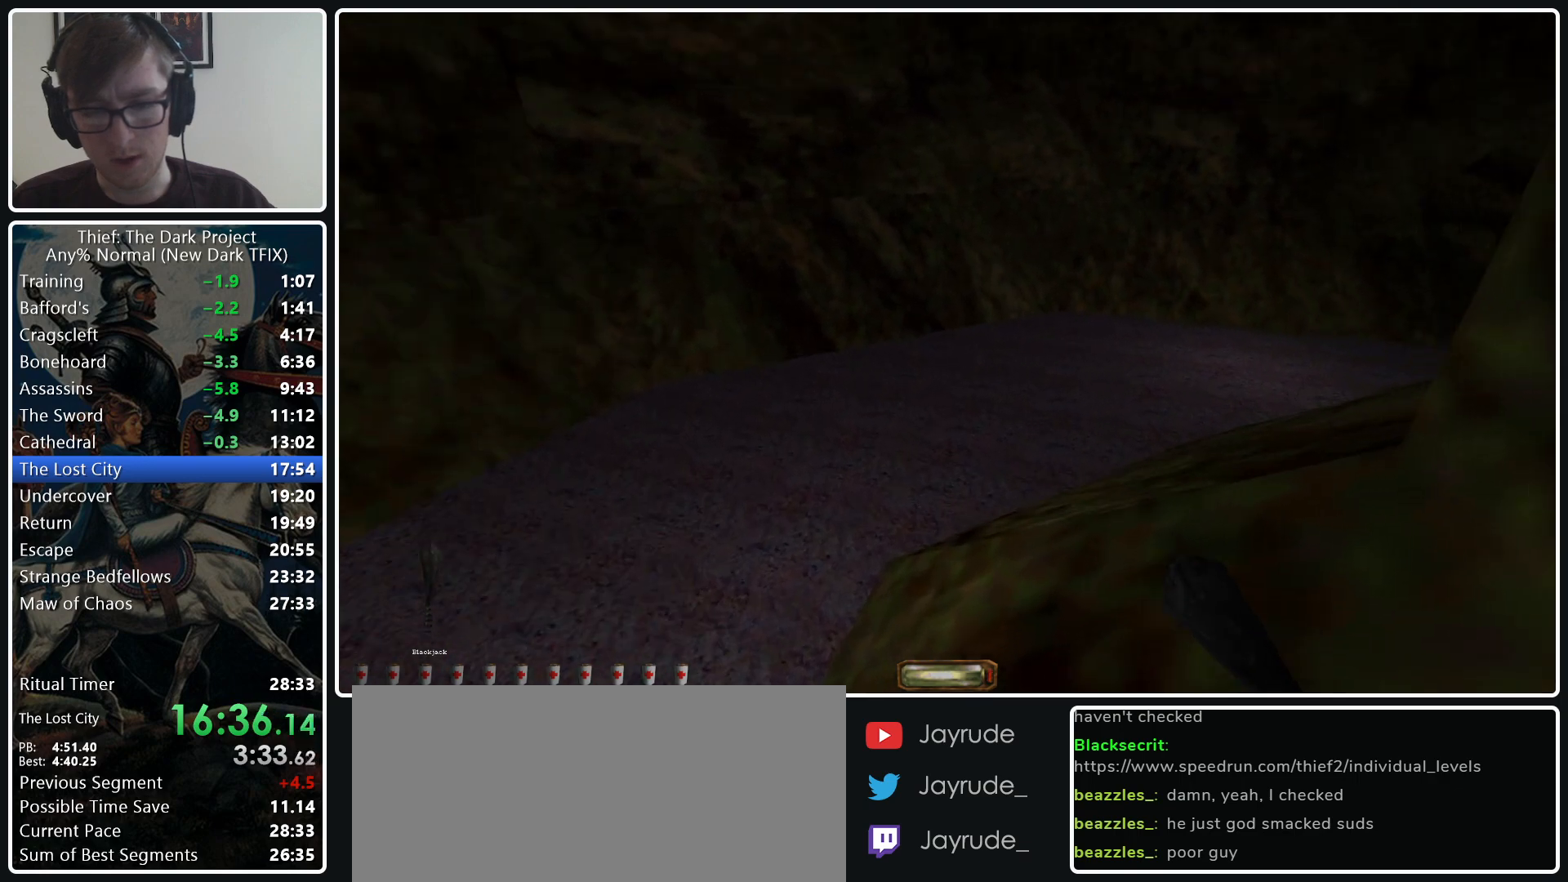
{"keys": ["a", "w"], "mouse": [], "events": []}
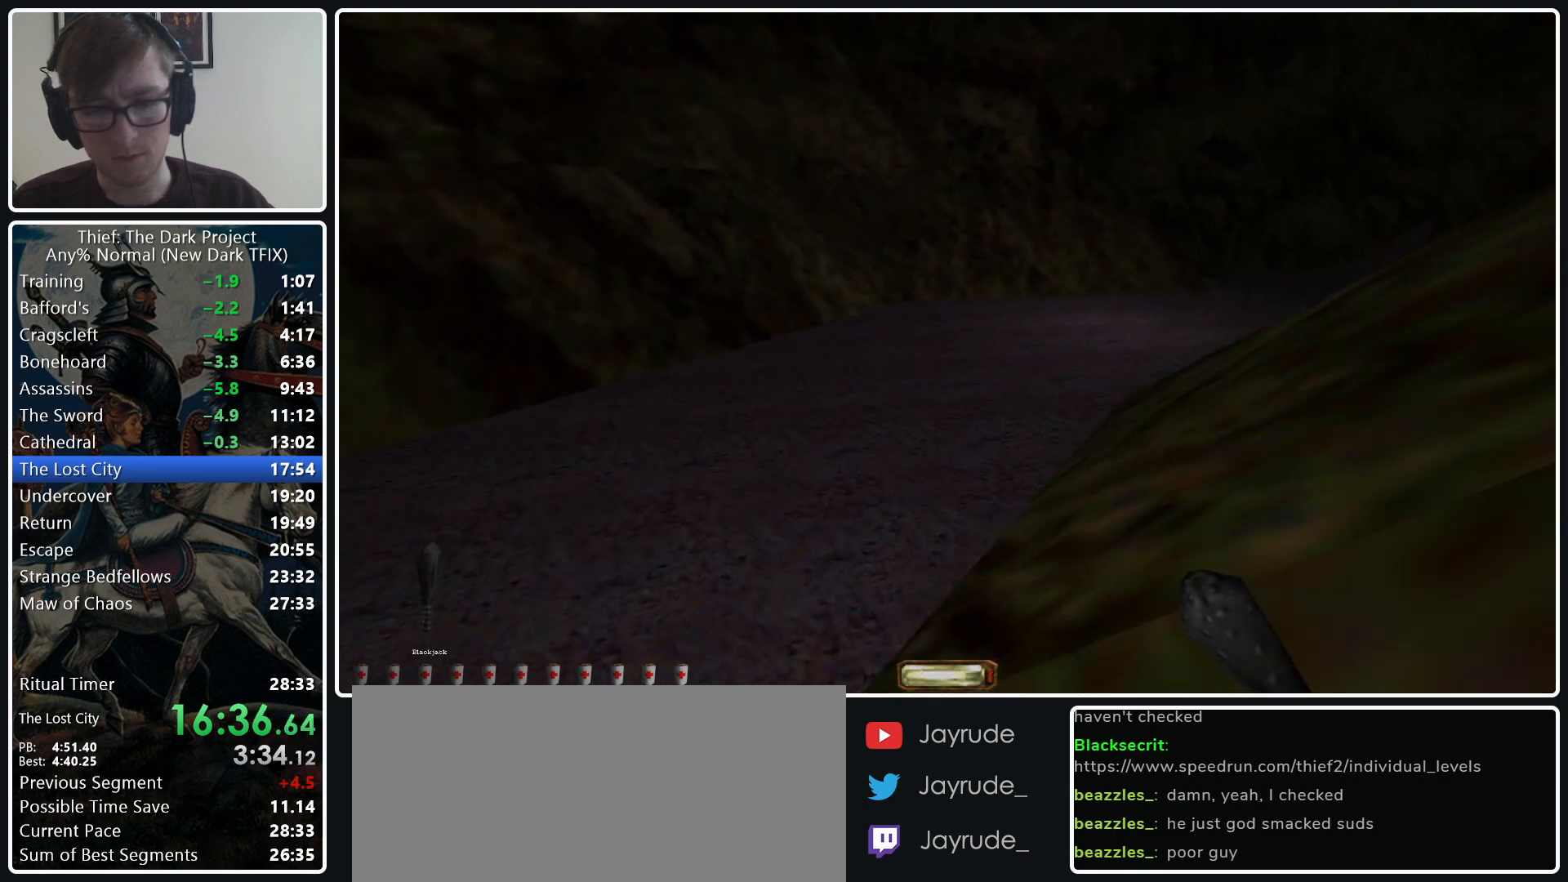
{"keys": ["d", "w"], "mouse": [], "events": [[333, "d", "down"], [383, "a", "up"]]}
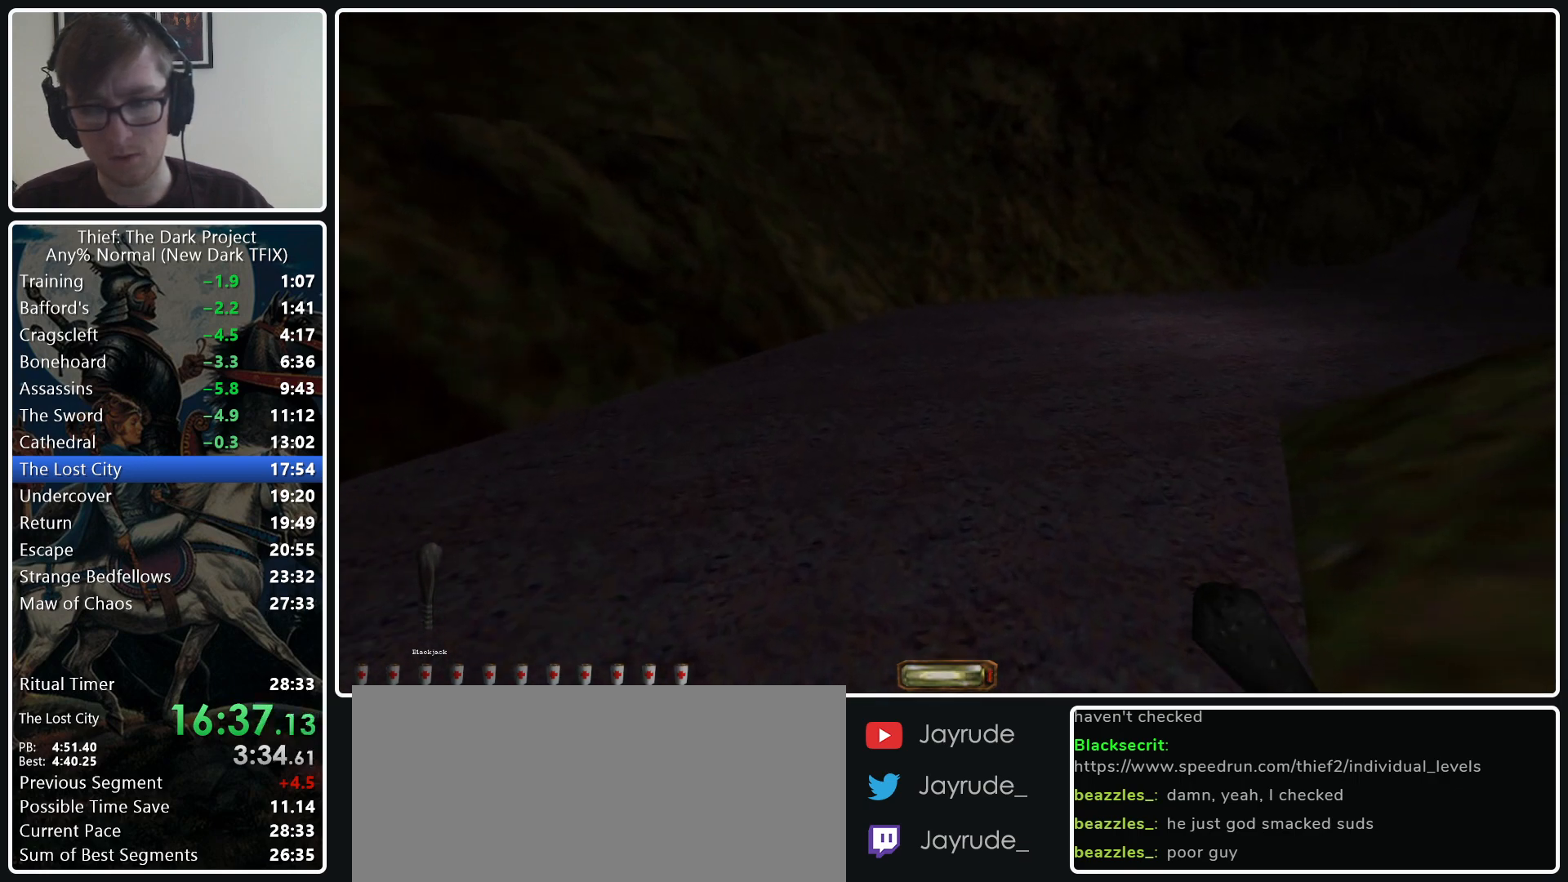
{"keys": ["d", "w"], "mouse": [], "events": [[200, "mouse_wheel_down", "down"], [350, "mouse_wheel_down", "up"]]}
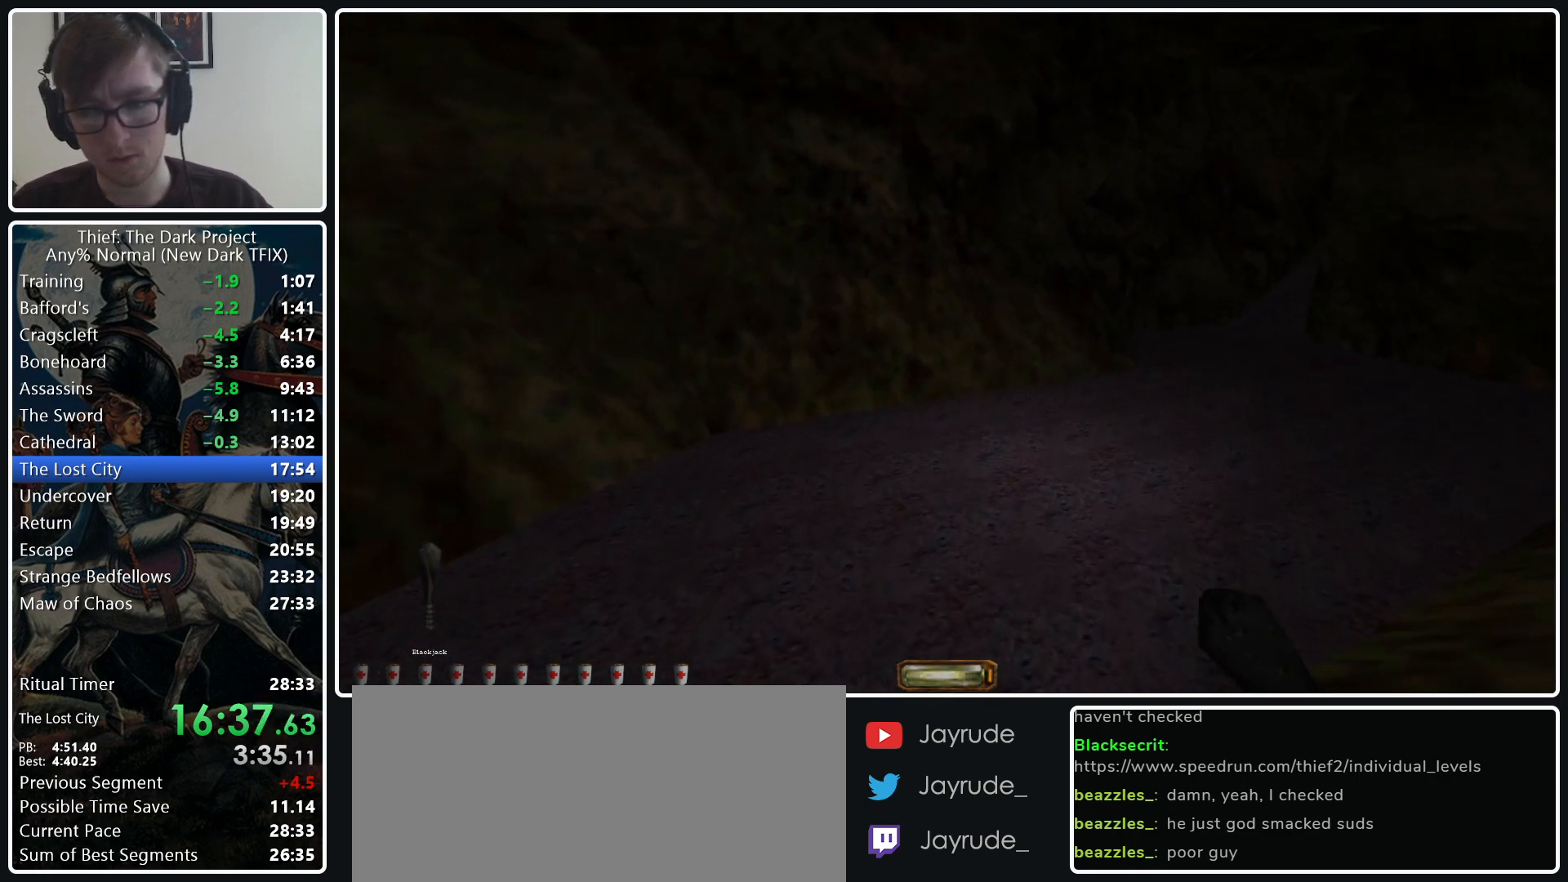
{"keys": ["d", "w"], "mouse": ["wheel_down"], "events": [[500, "mouse_wheel_down", "down"]]}
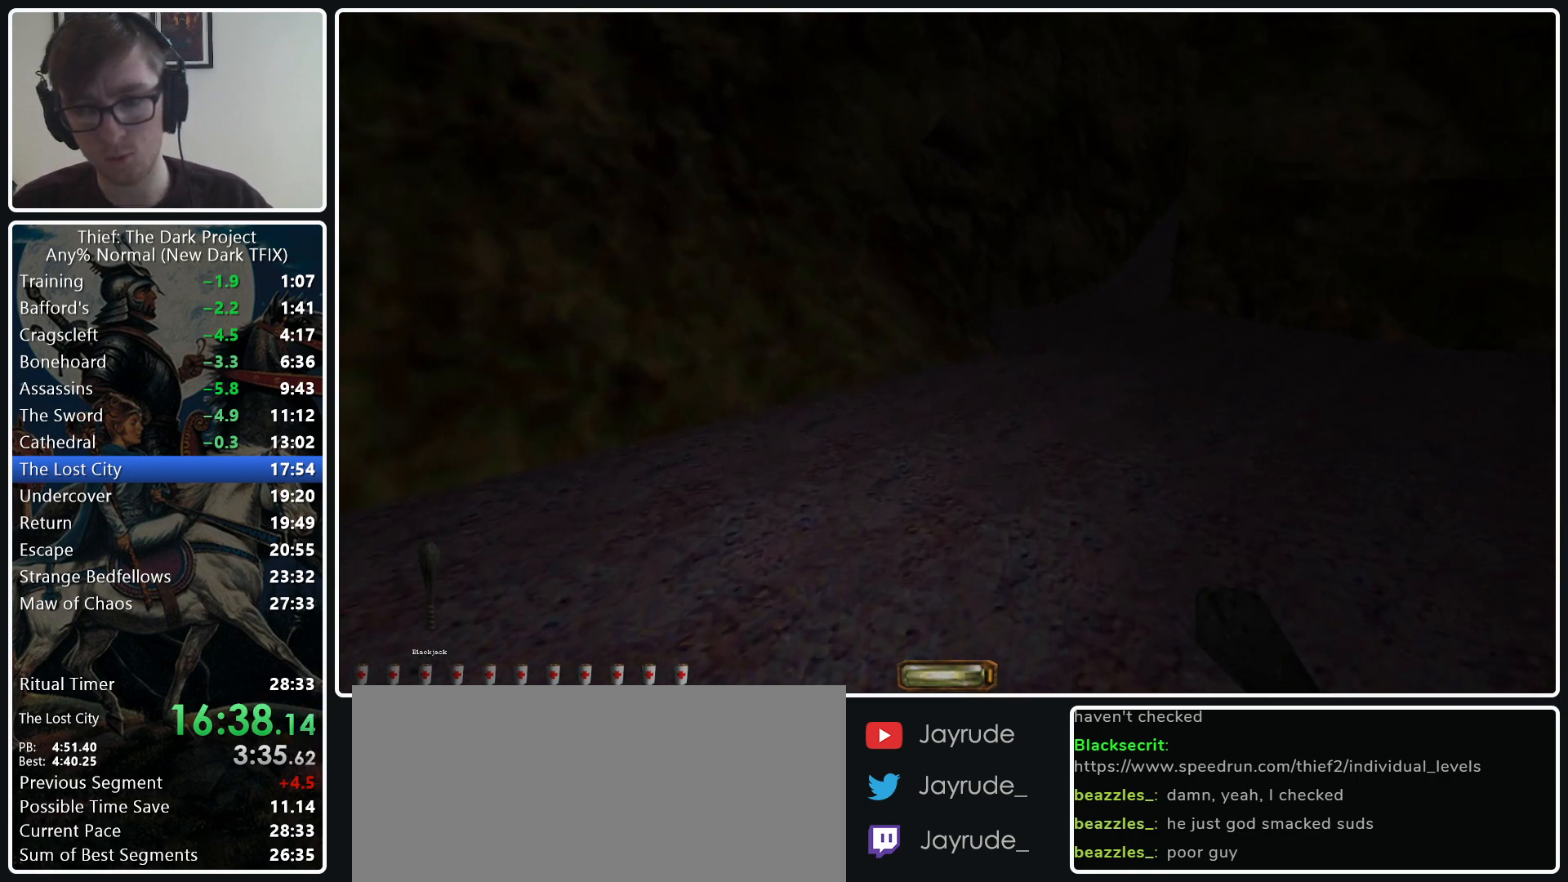
{"keys": ["d", "w"], "mouse": [], "events": [[183, "mouse_wheel_down", "up"]]}
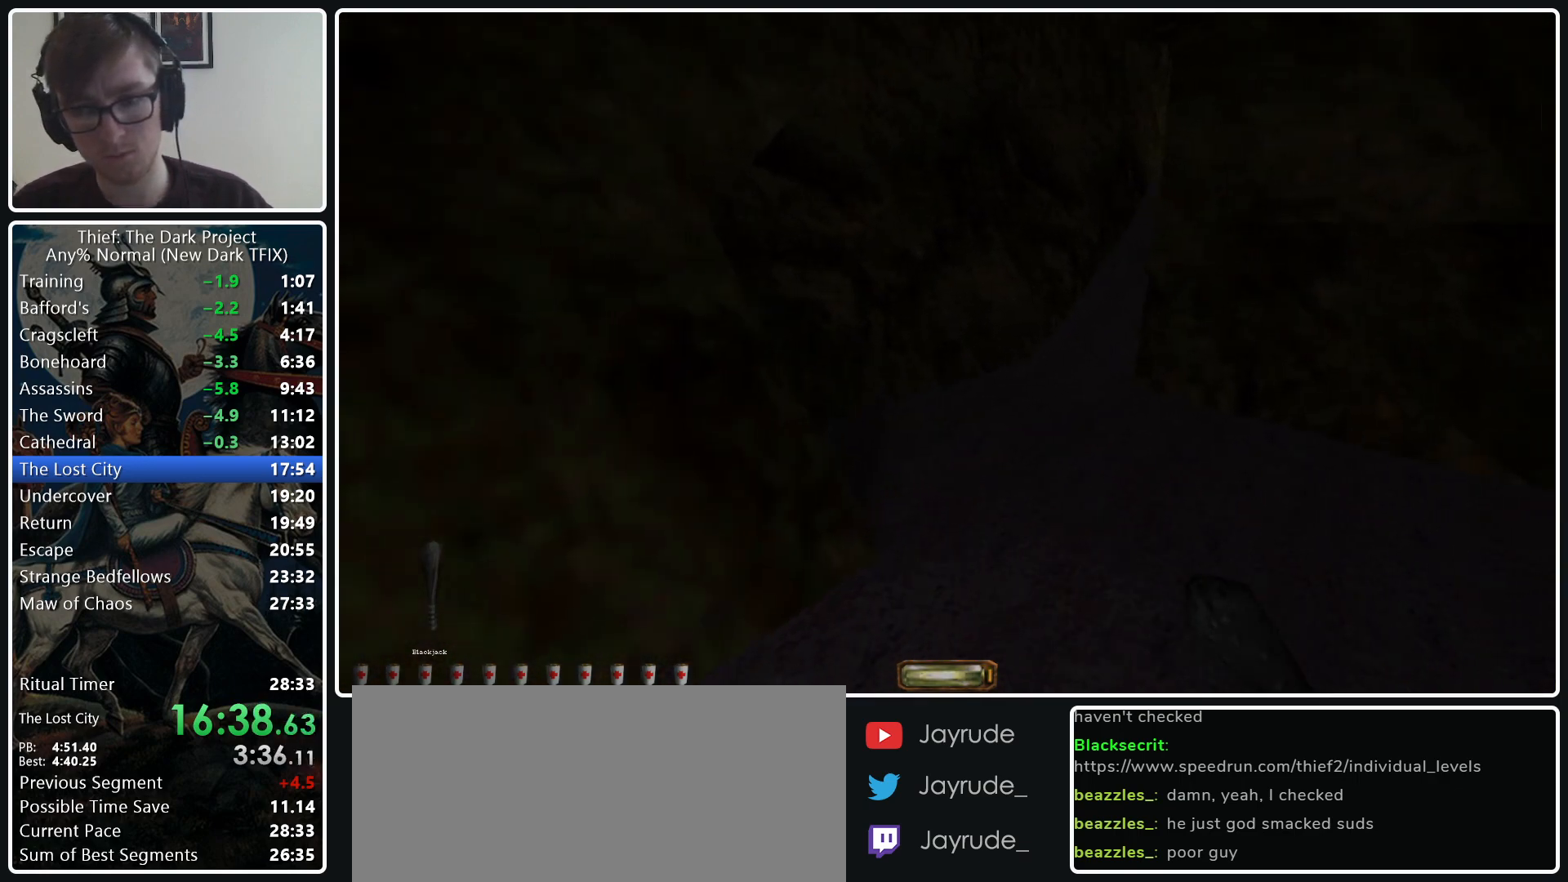
{"keys": ["d", "w"], "mouse": ["wheel_down"], "events": [[350, "mouse_wheel_down", "down"]]}
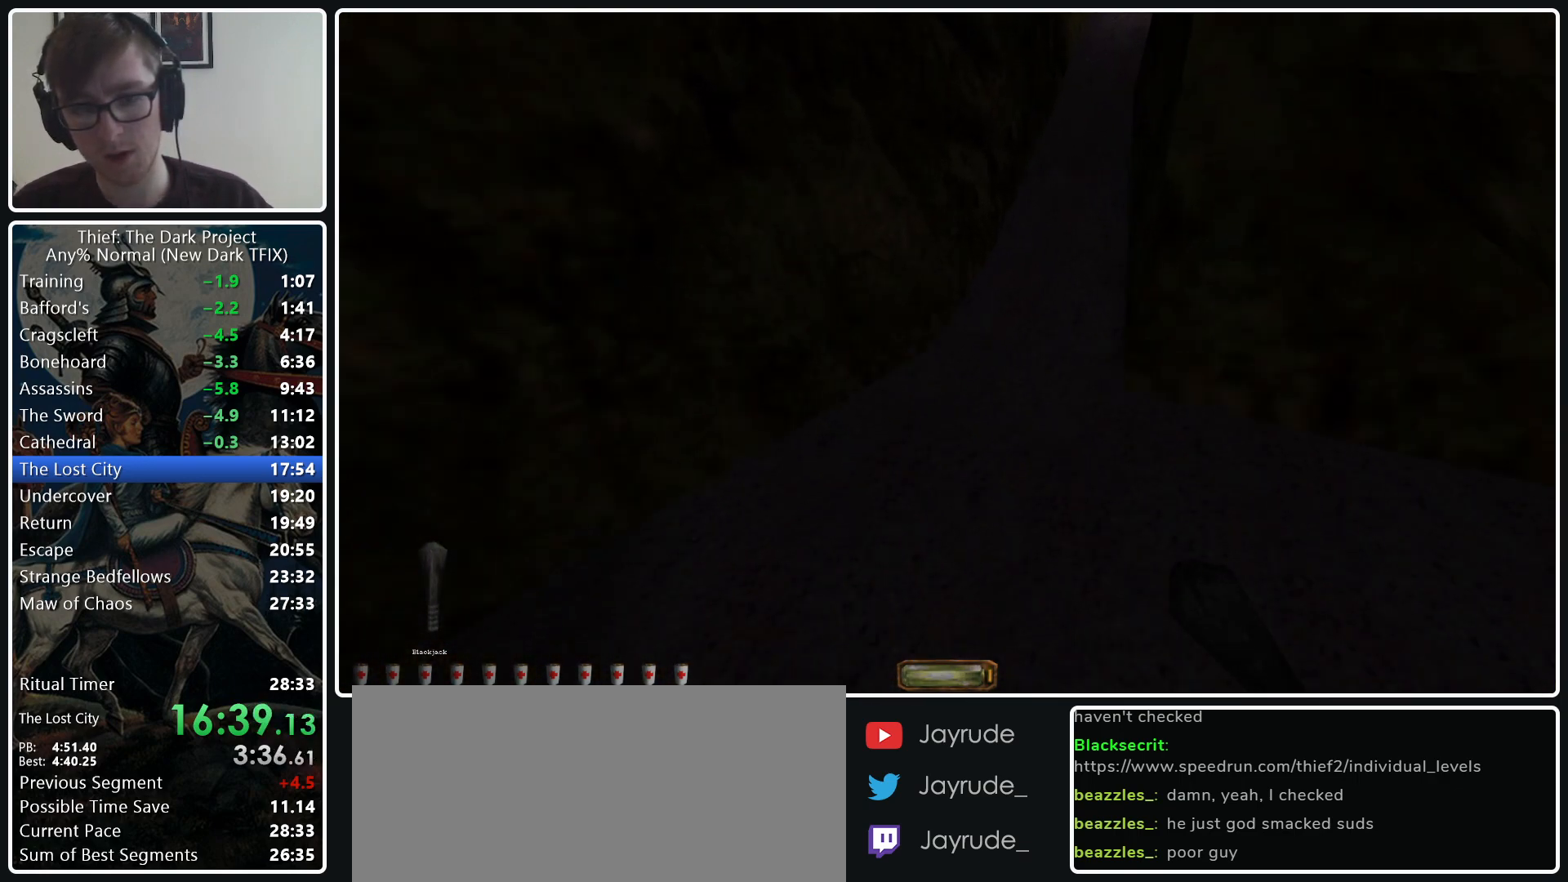
{"keys": ["d", "w"], "mouse": [], "events": [[33, "mouse_wheel_down", "up"]]}
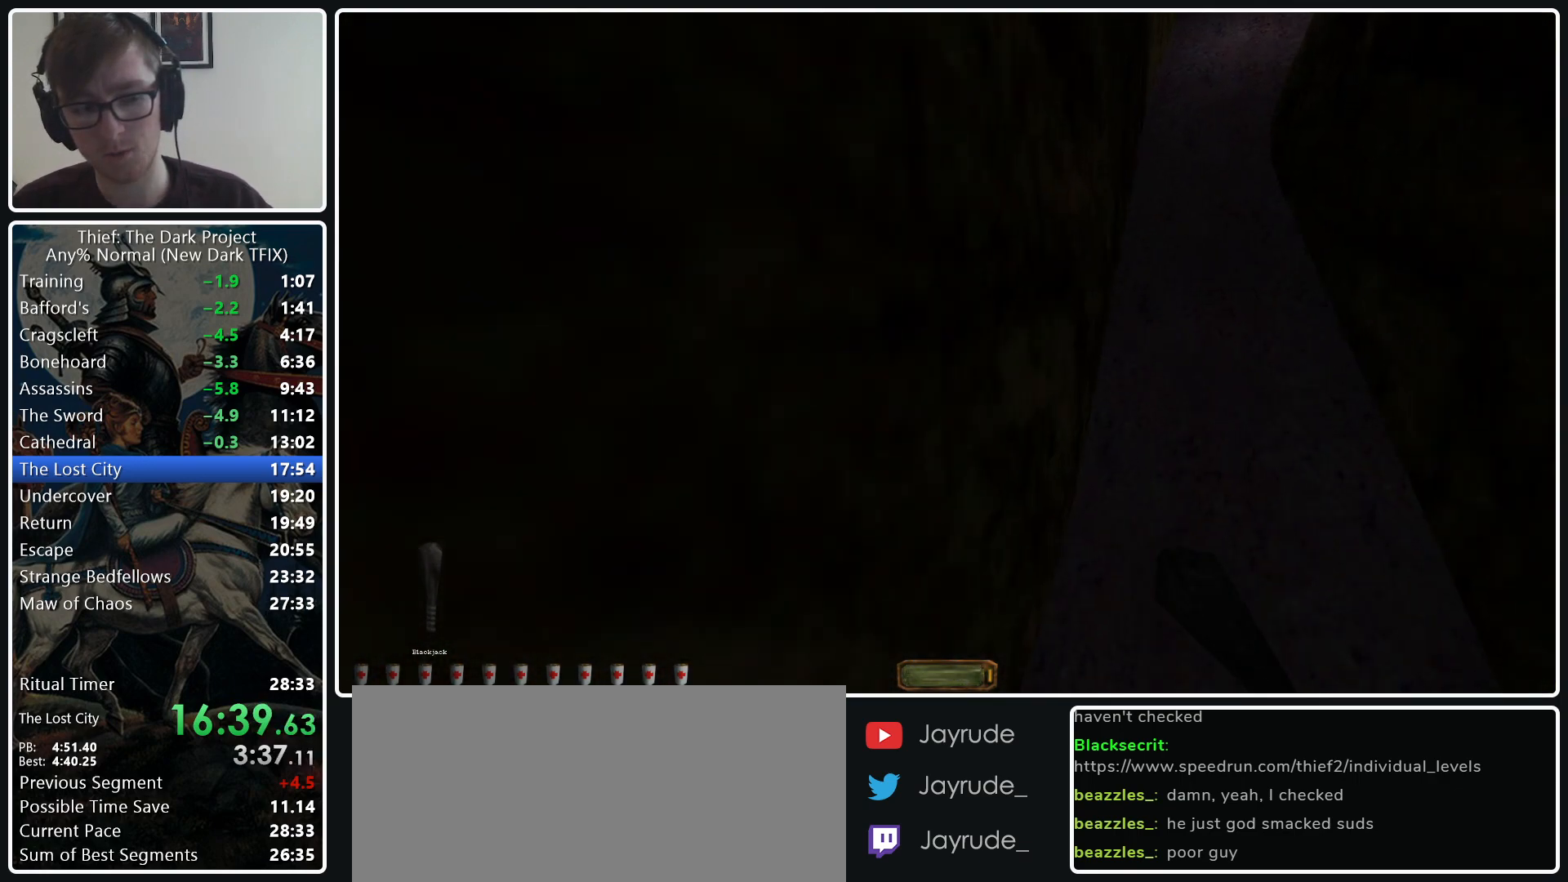
{"keys": ["d", "w"], "mouse": [], "events": [[100, "mouse_wheel_down", "down"], [283, "mouse_wheel_down", "up"]]}
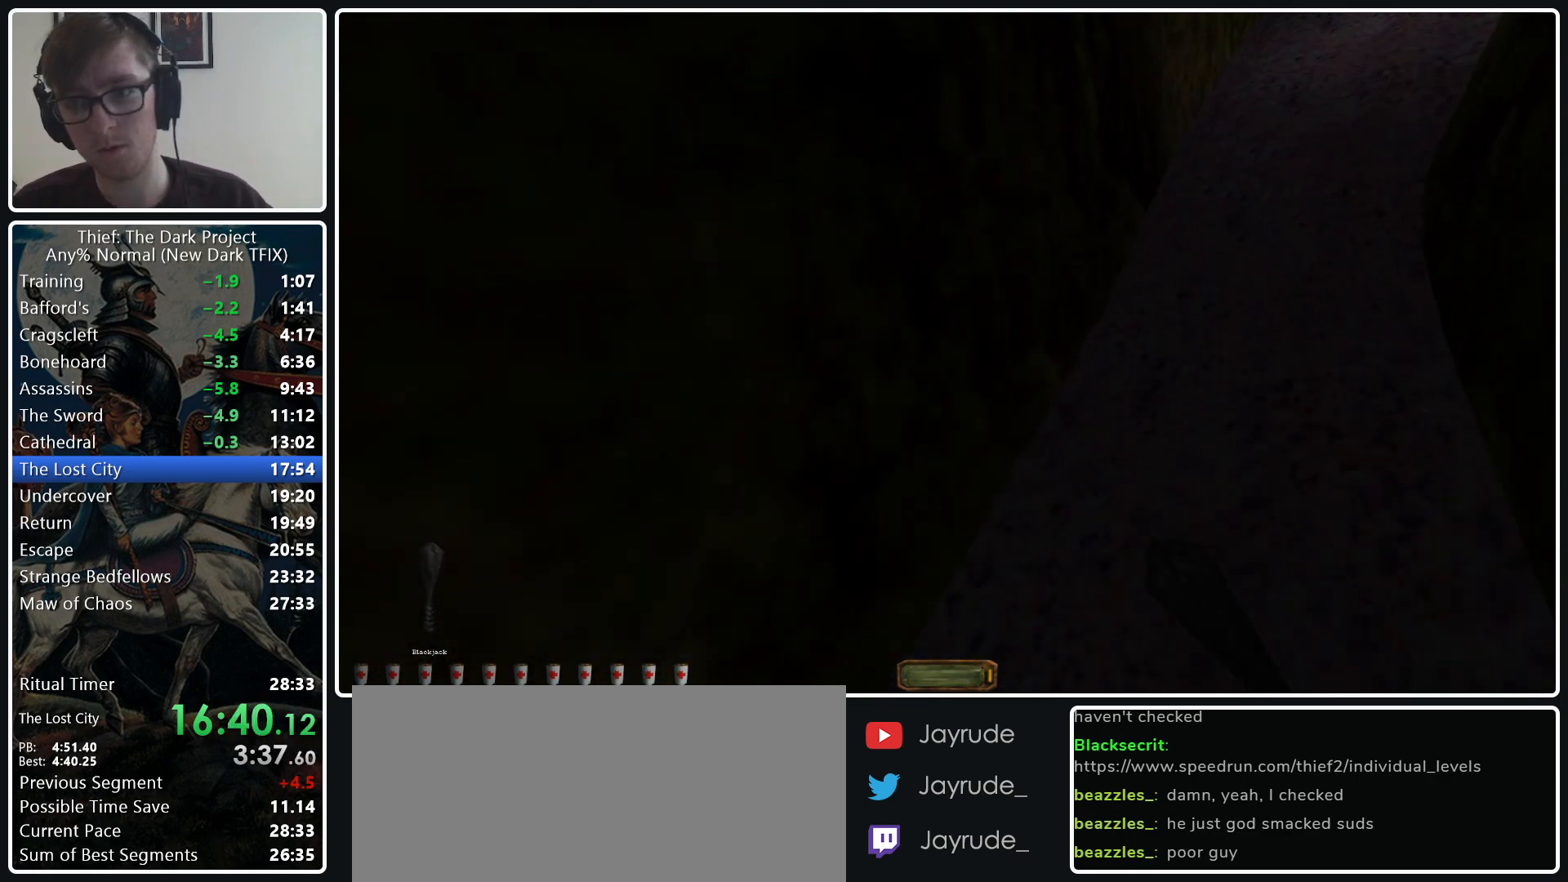
{"keys": ["d", "w"], "mouse": [], "events": []}
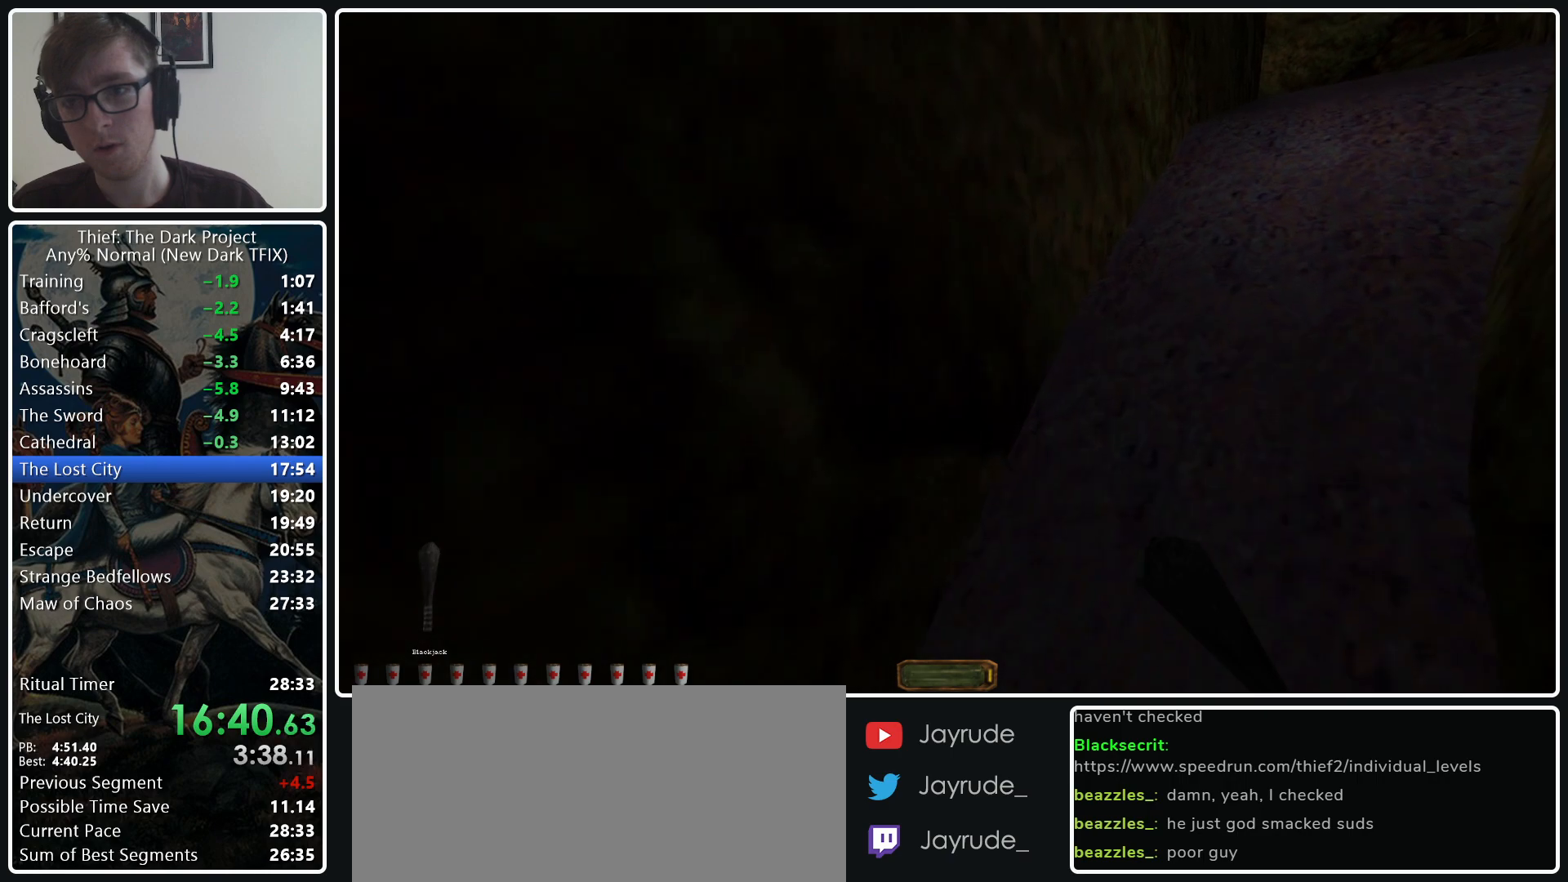
{"keys": ["d", "w"], "mouse": [], "events": []}
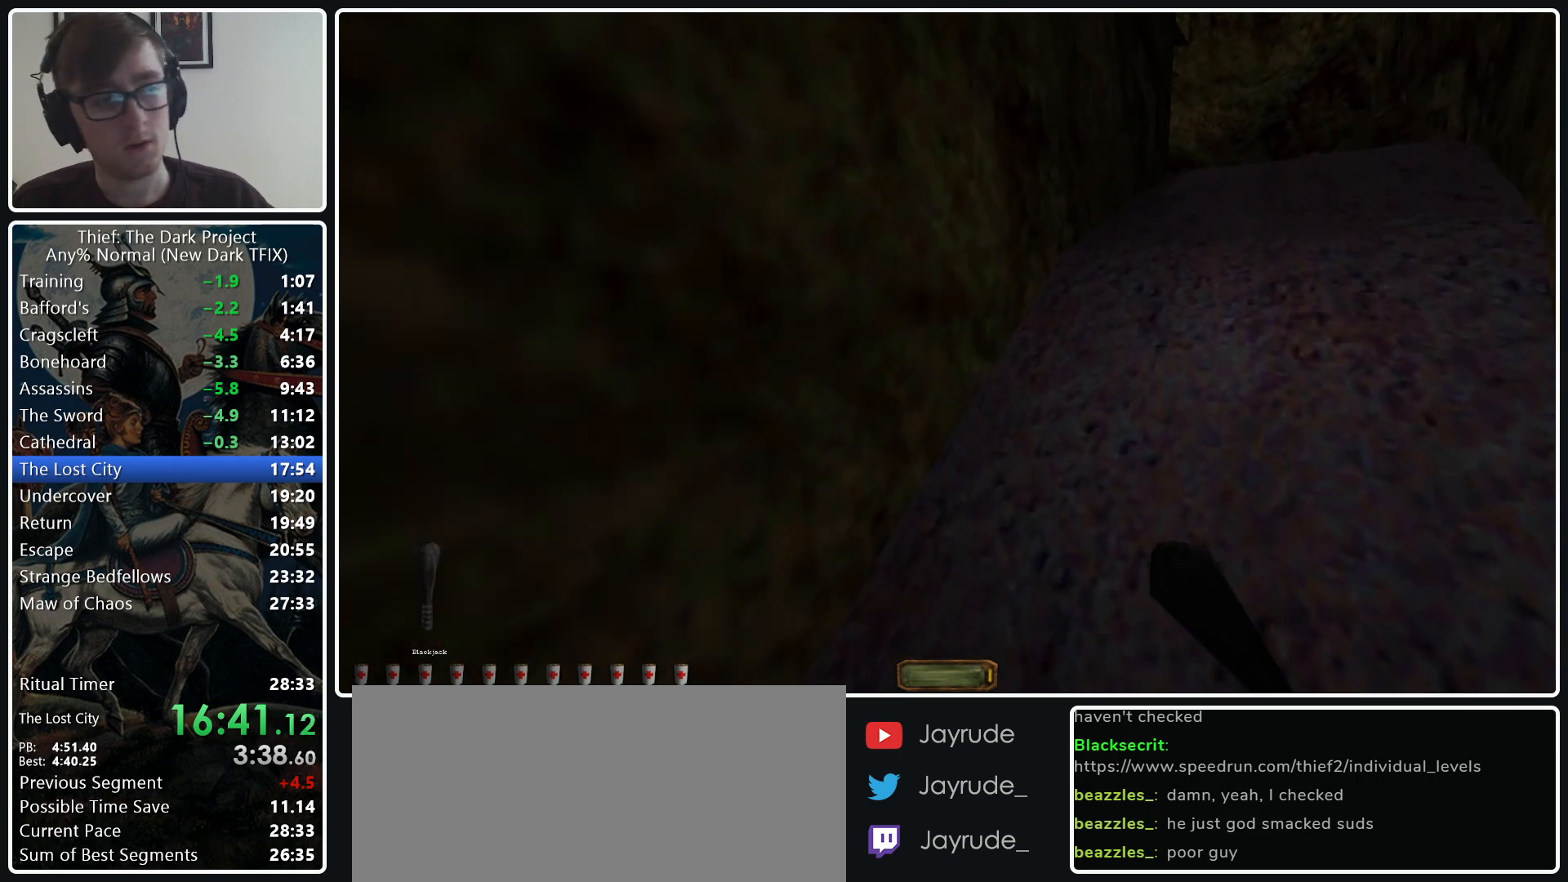
{"keys": ["d", "w"], "mouse": [], "events": []}
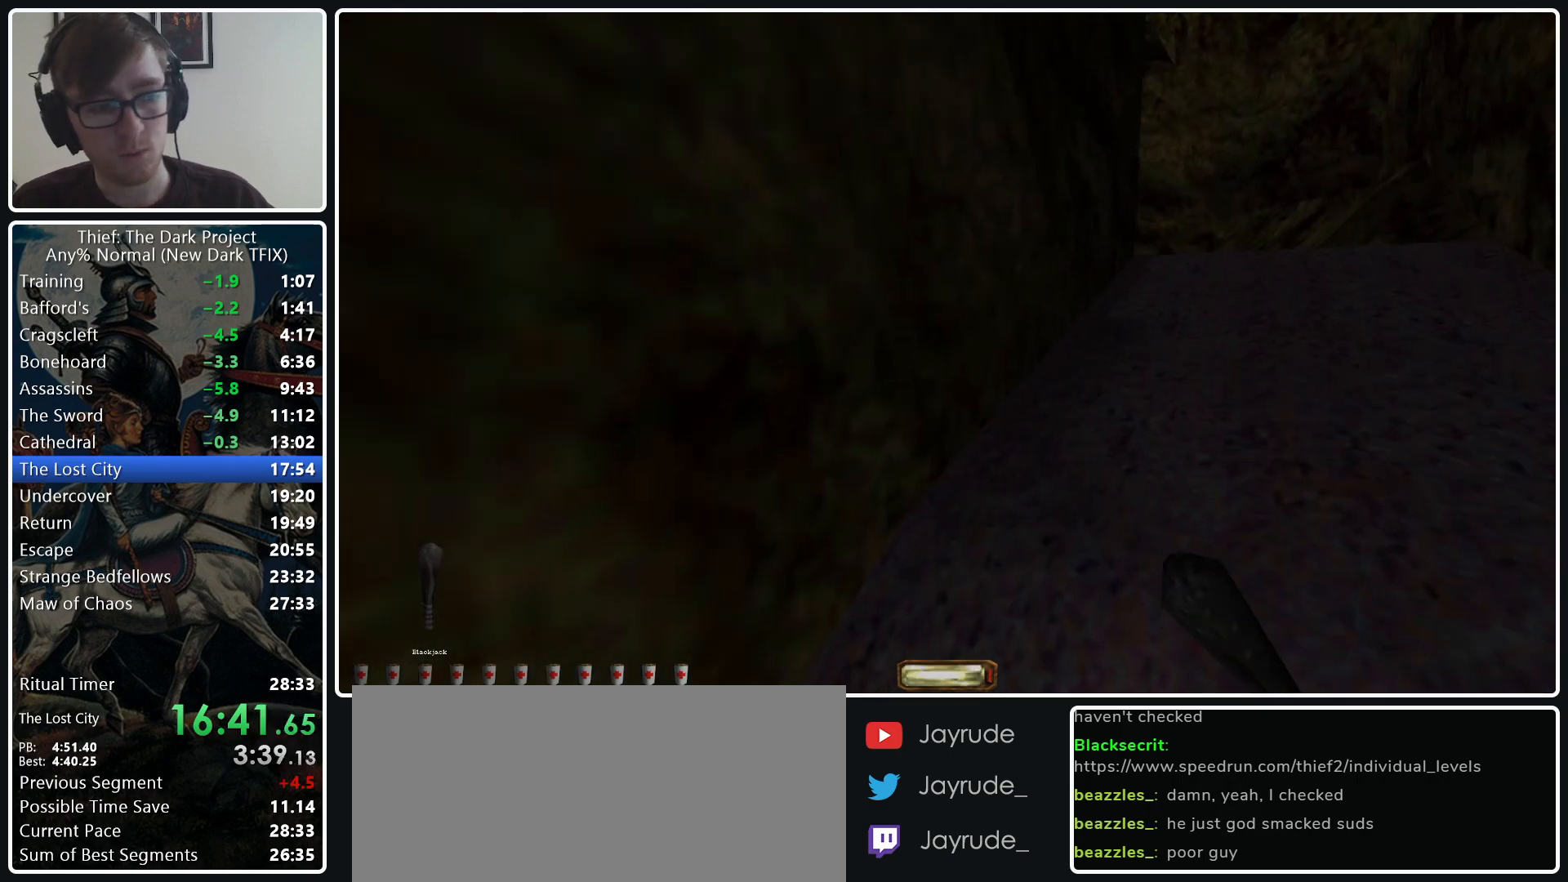
{"keys": ["d", "w"], "mouse": [], "events": []}
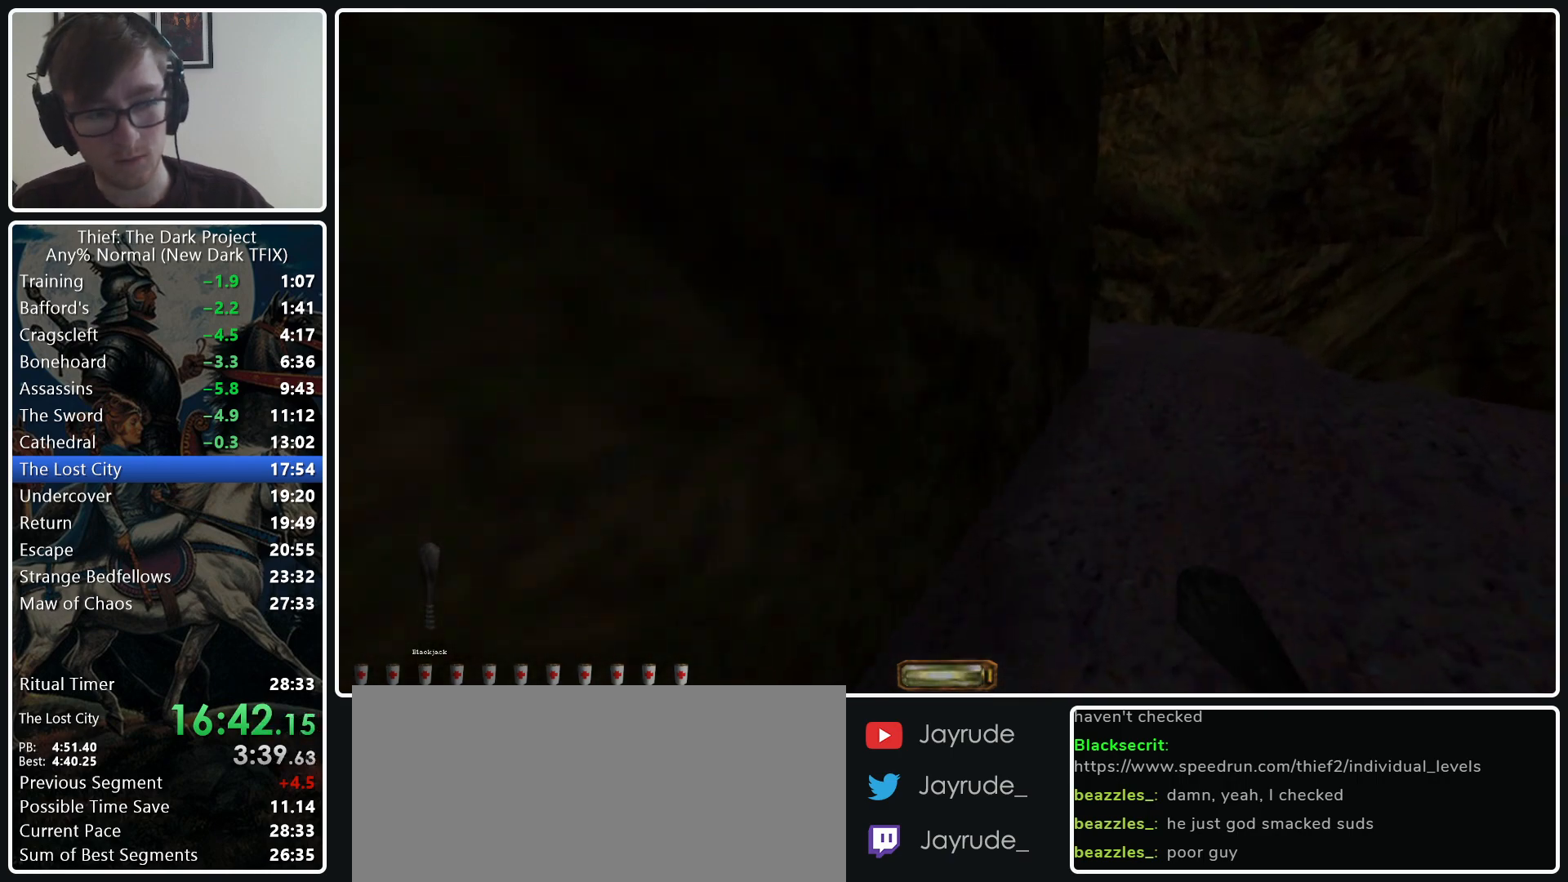
{"keys": ["d", "w"], "mouse": [], "events": []}
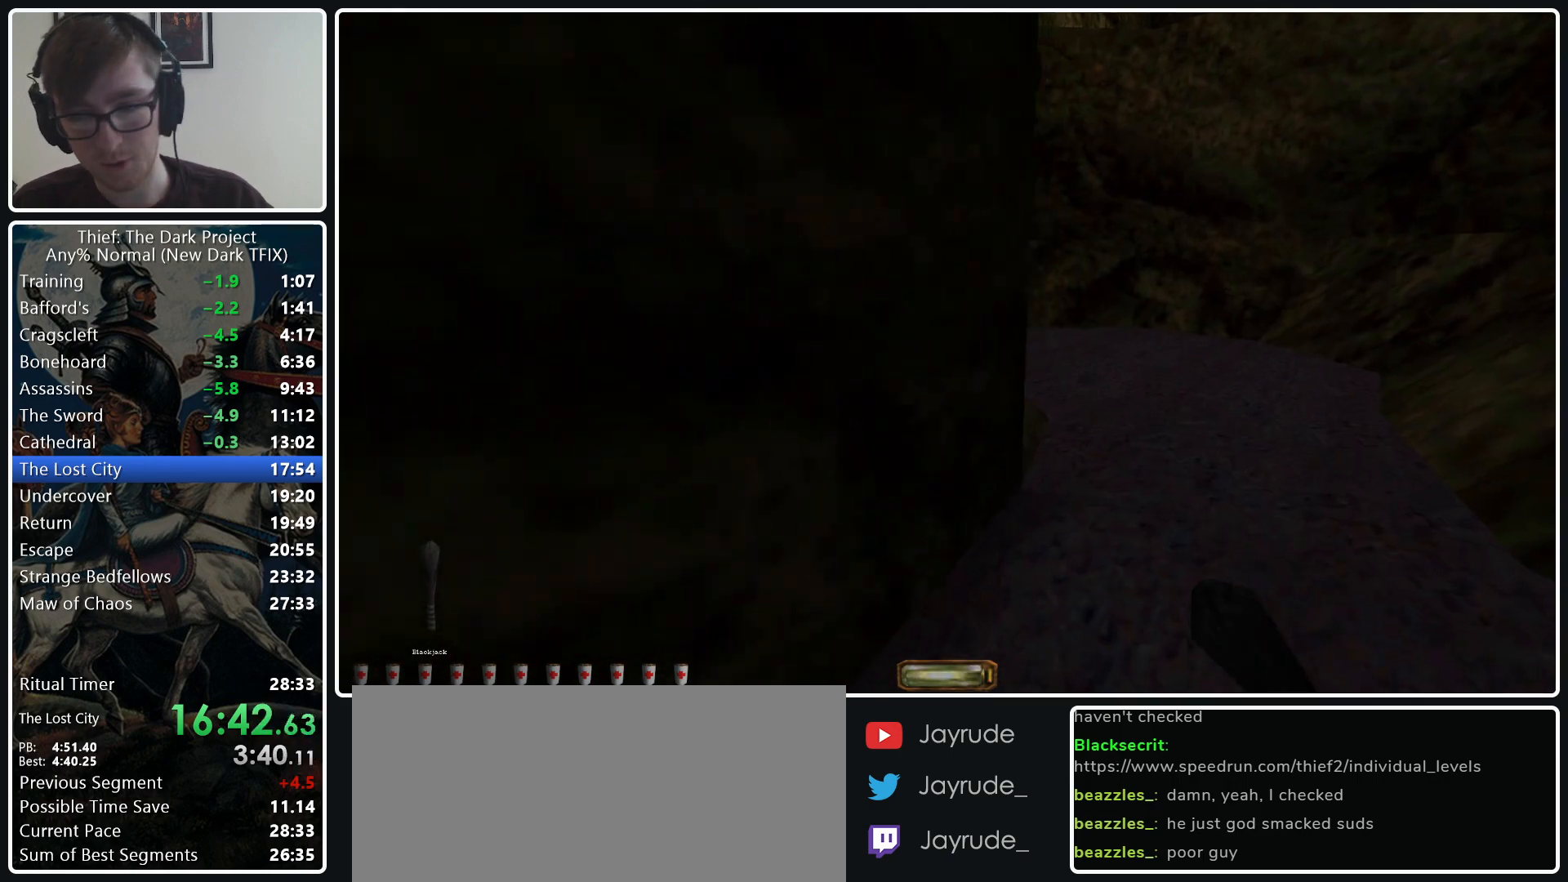
{"keys": ["d", "w"], "mouse": [], "events": []}
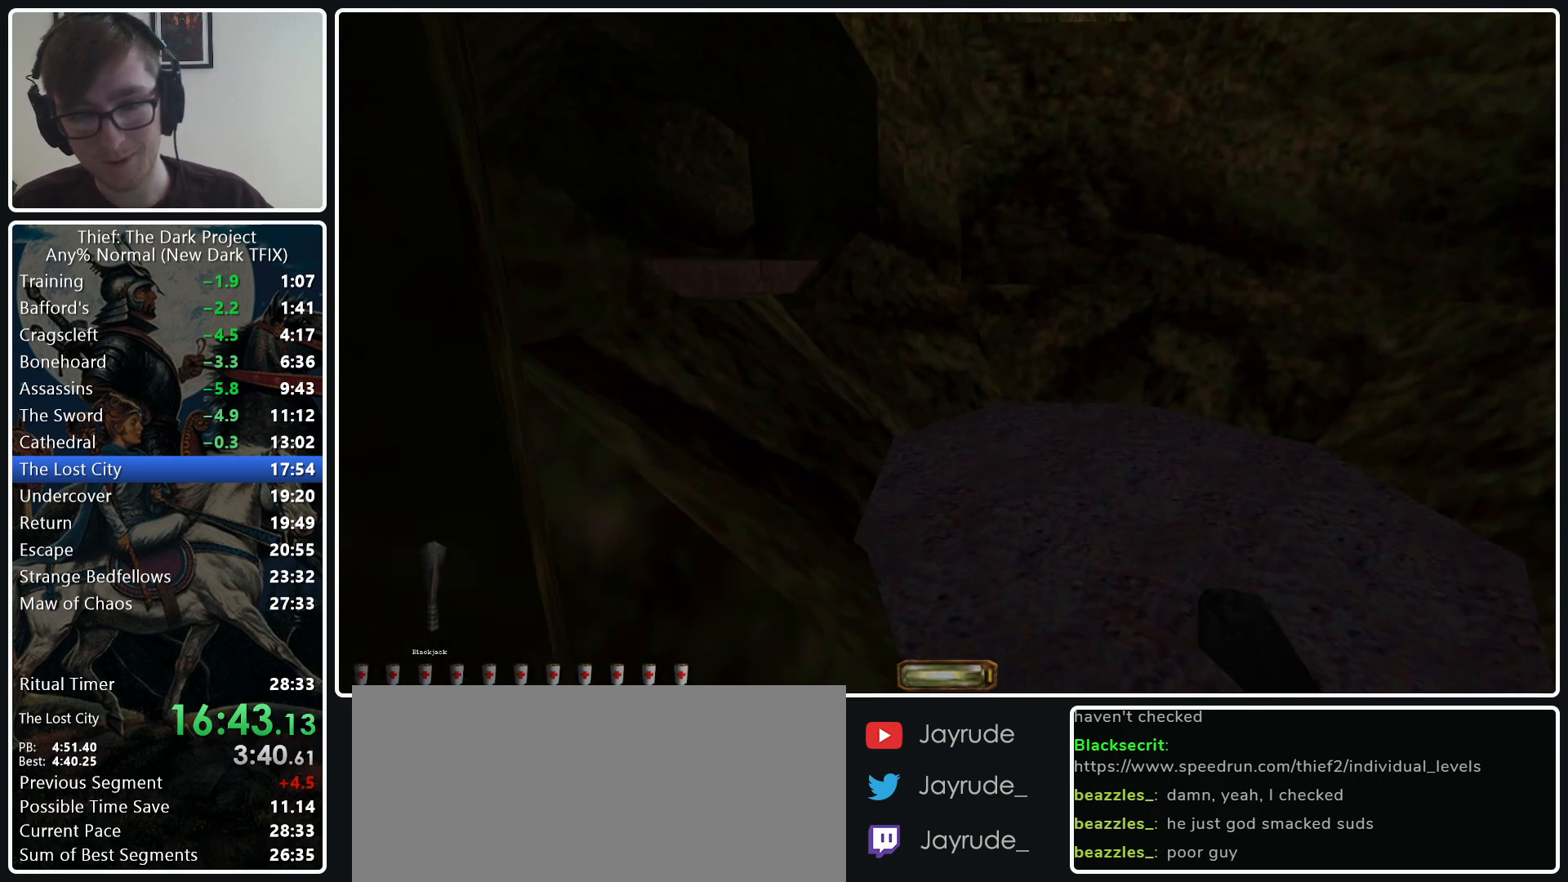
{"keys": ["w"], "mouse": [], "events": [[200, "d", "up"]]}
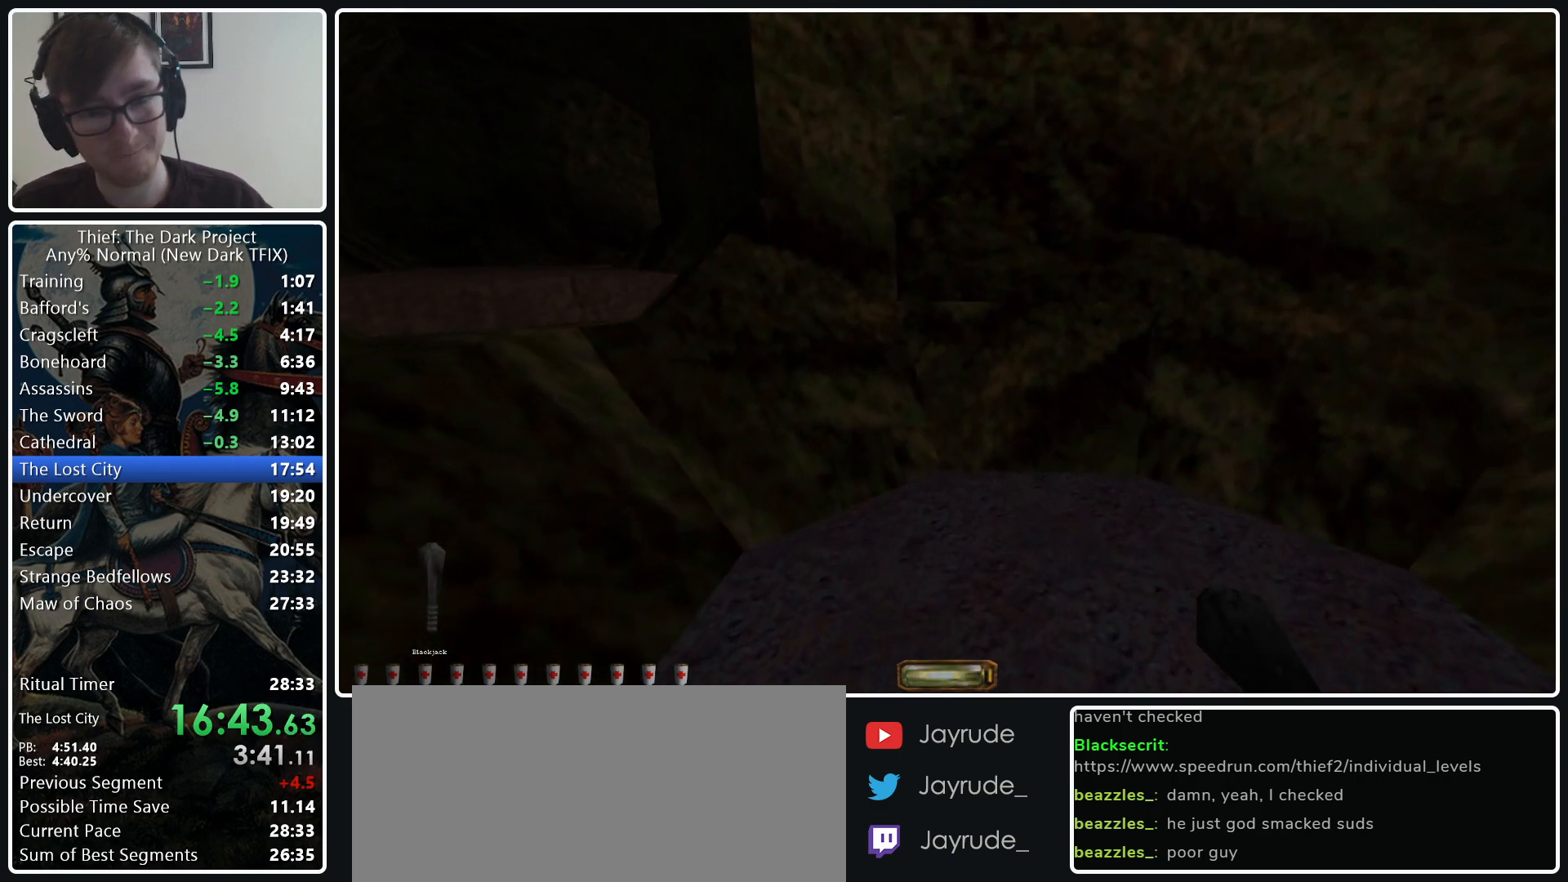
{"keys": ["a", "w"], "mouse": ["wheel_down"], "events": [[83, "a", "down"], [417, "mouse_wheel_down", "down"]]}
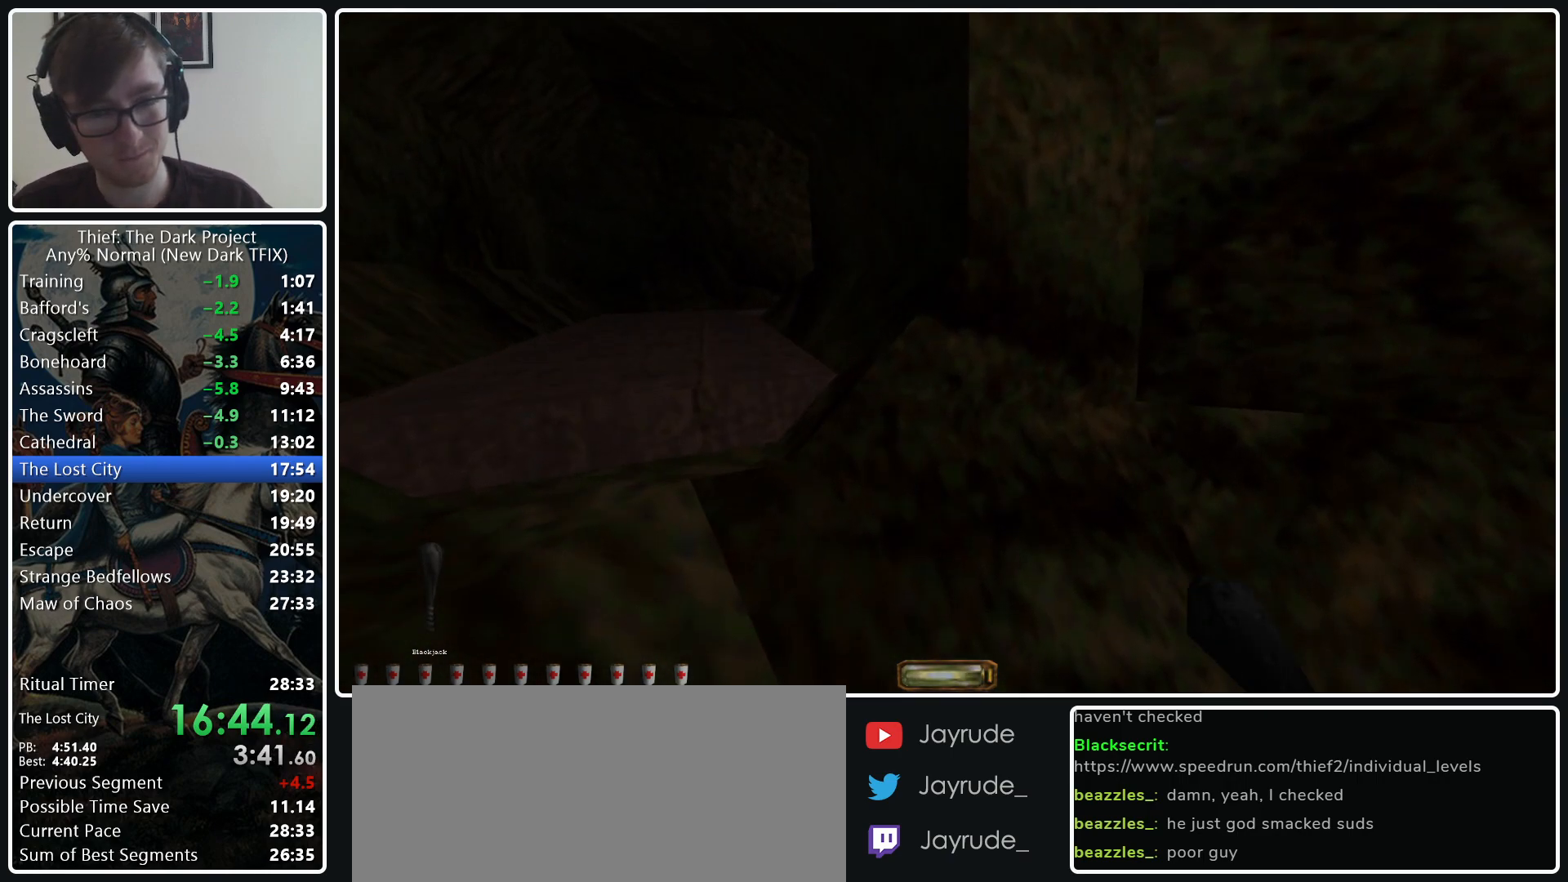
{"keys": ["a", "w"], "mouse": [], "events": [[50, "mouse_wheel_down", "up"], [283, "mouse_wheel_down", "down"], [433, "mouse_wheel_down", "up"]]}
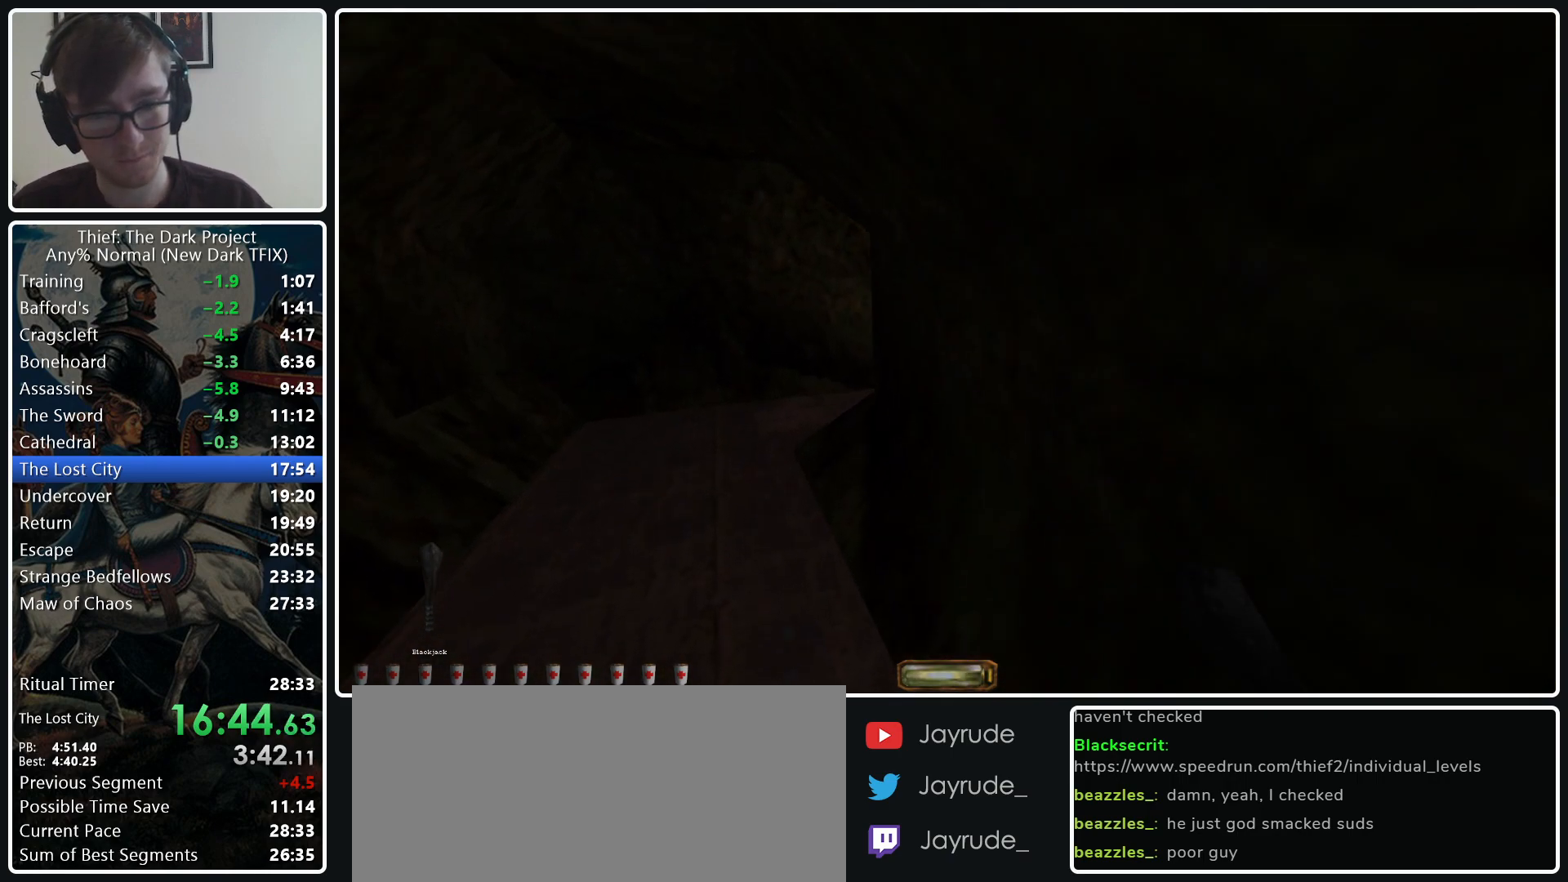
{"keys": ["a", "w"], "mouse": [], "events": []}
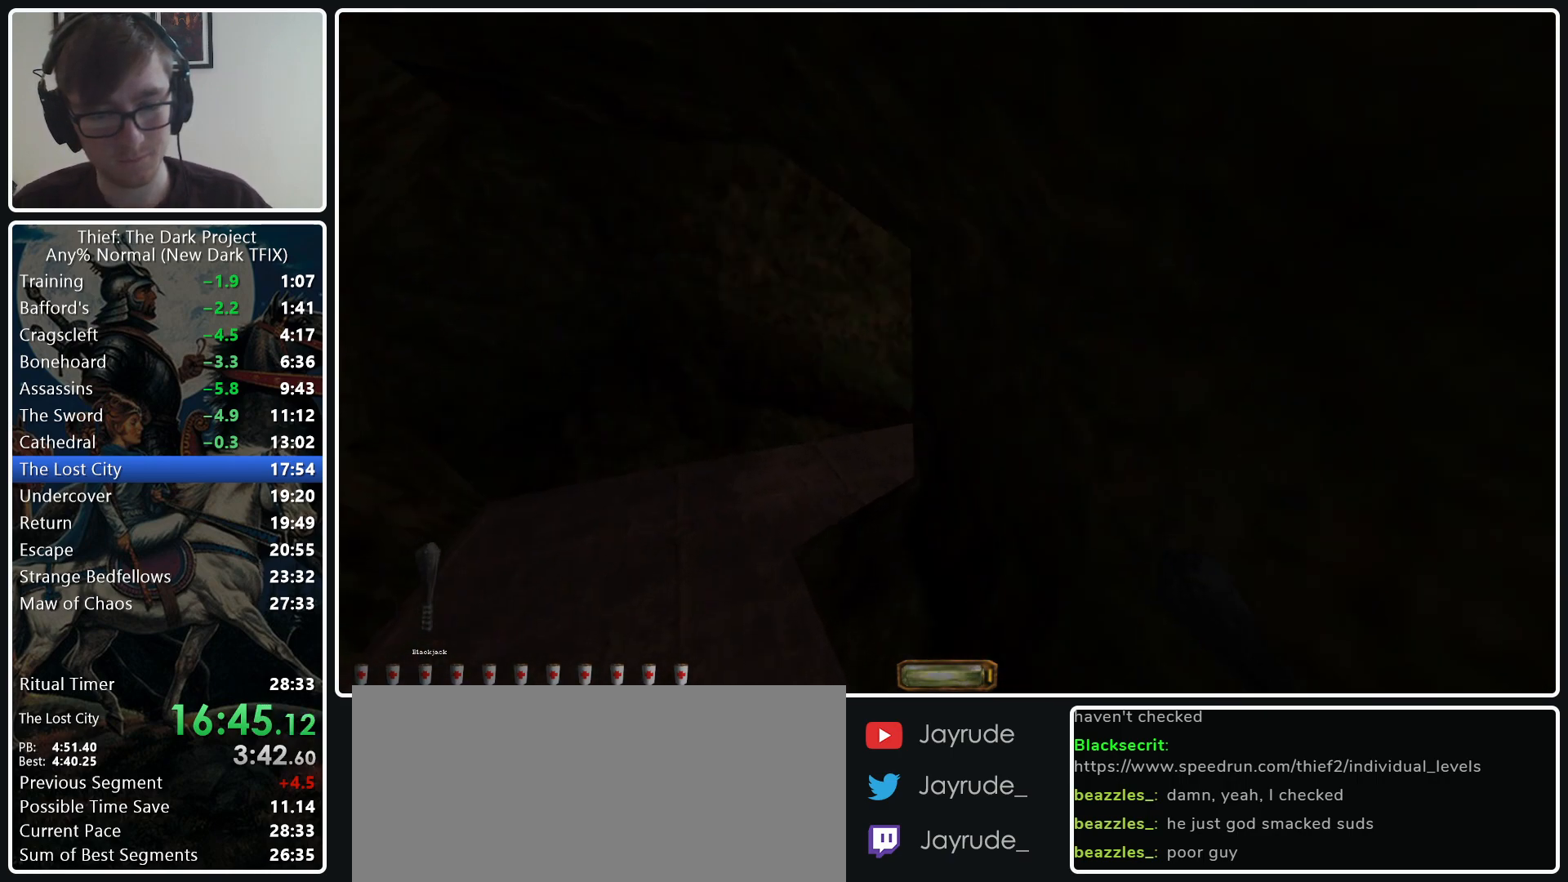
{"keys": ["a", "w"], "mouse": [], "events": []}
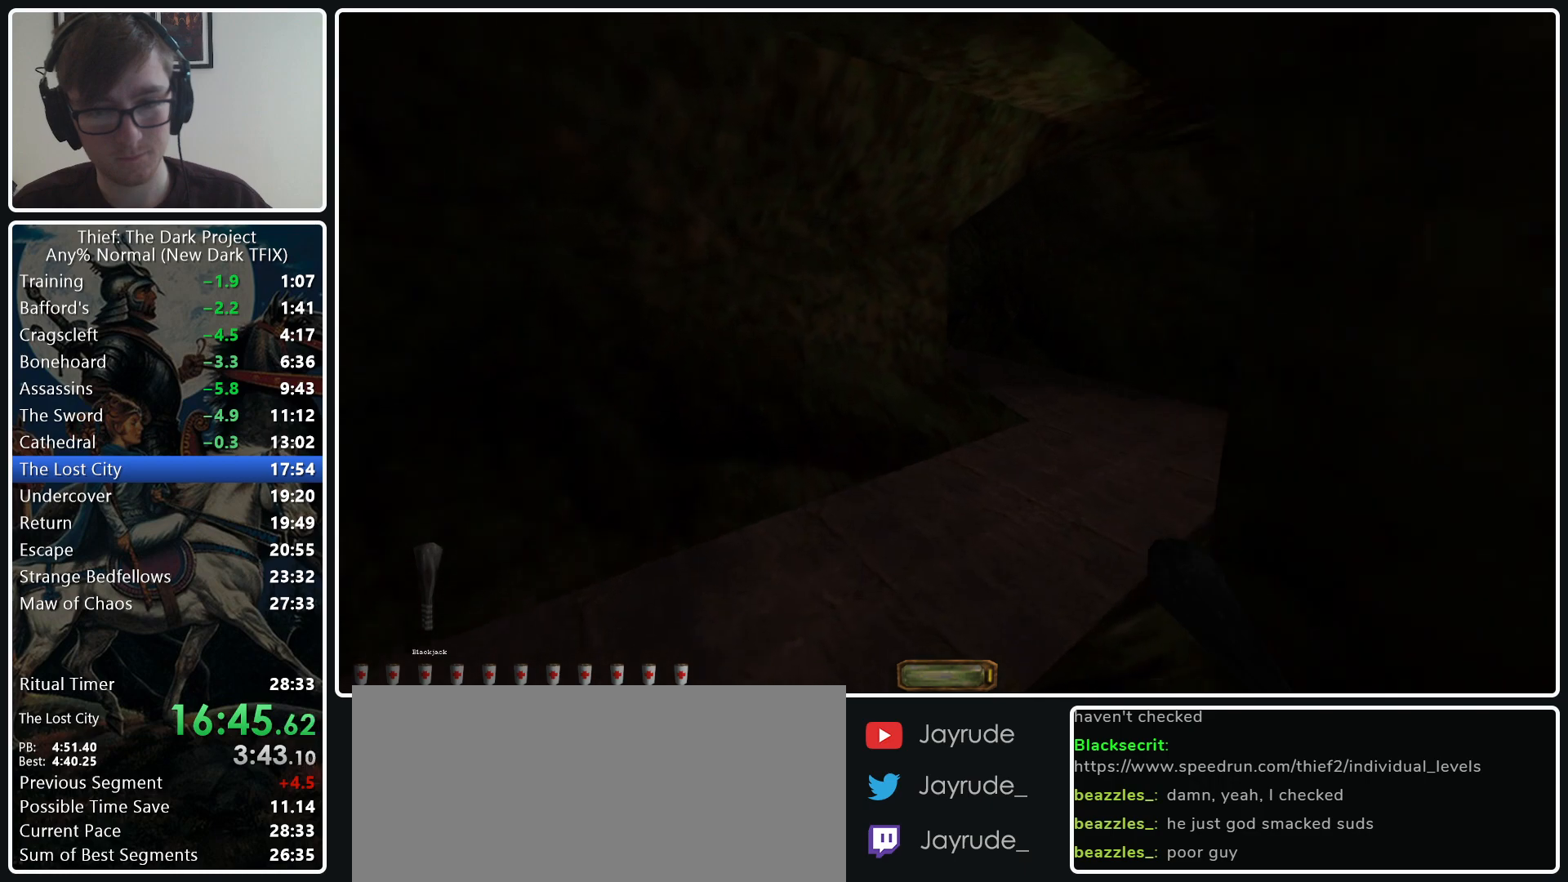
{"keys": ["d", "w"], "mouse": [], "events": [[150, "a", "up"], [183, "d", "down"]]}
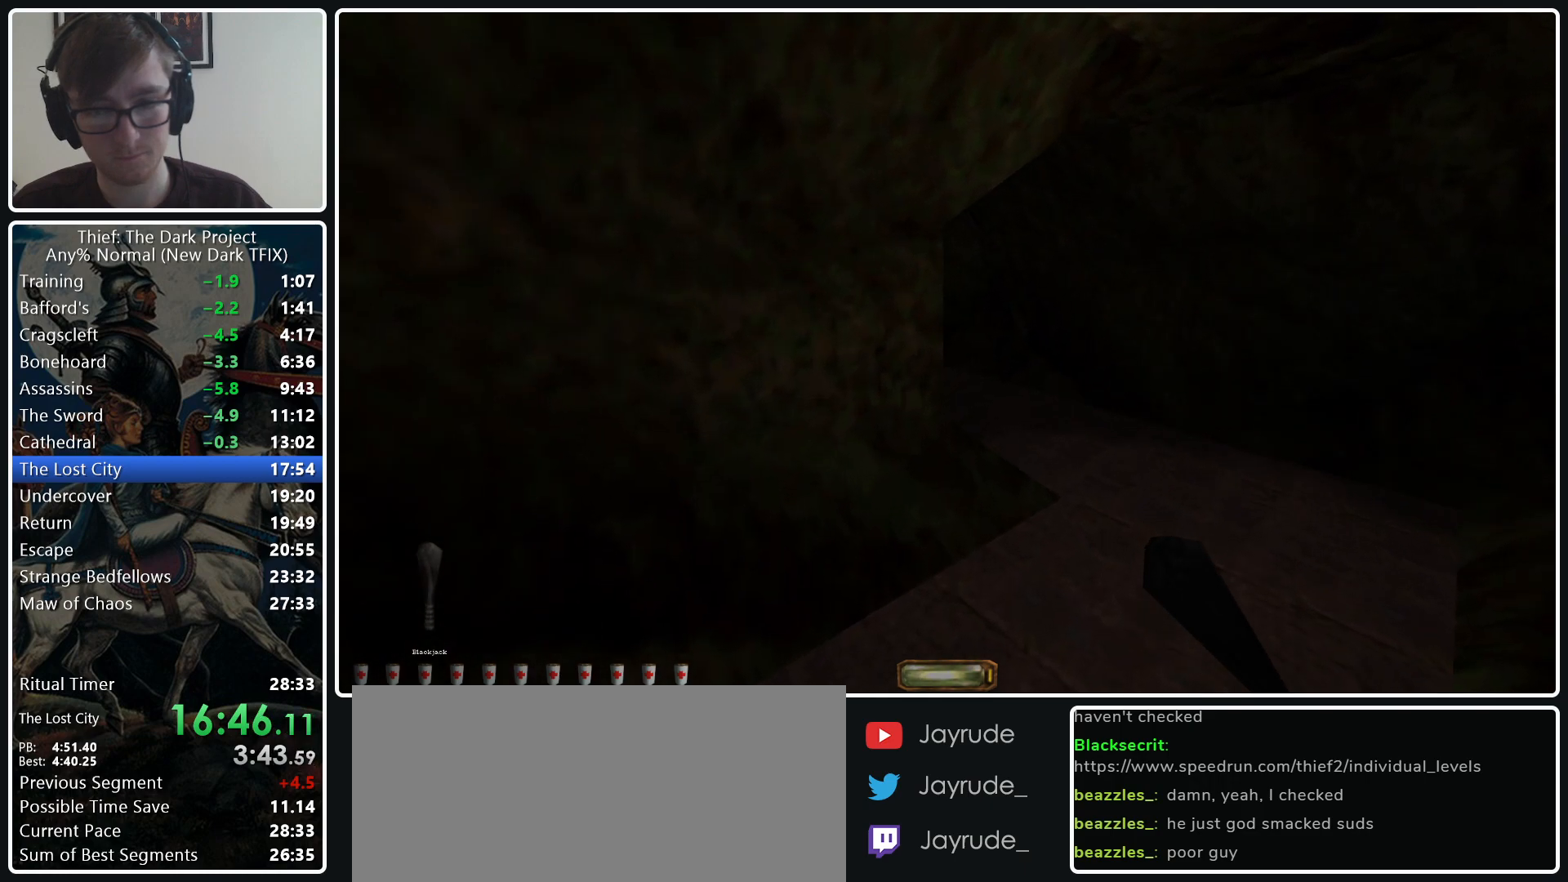
{"keys": ["d", "w"], "mouse": [], "events": []}
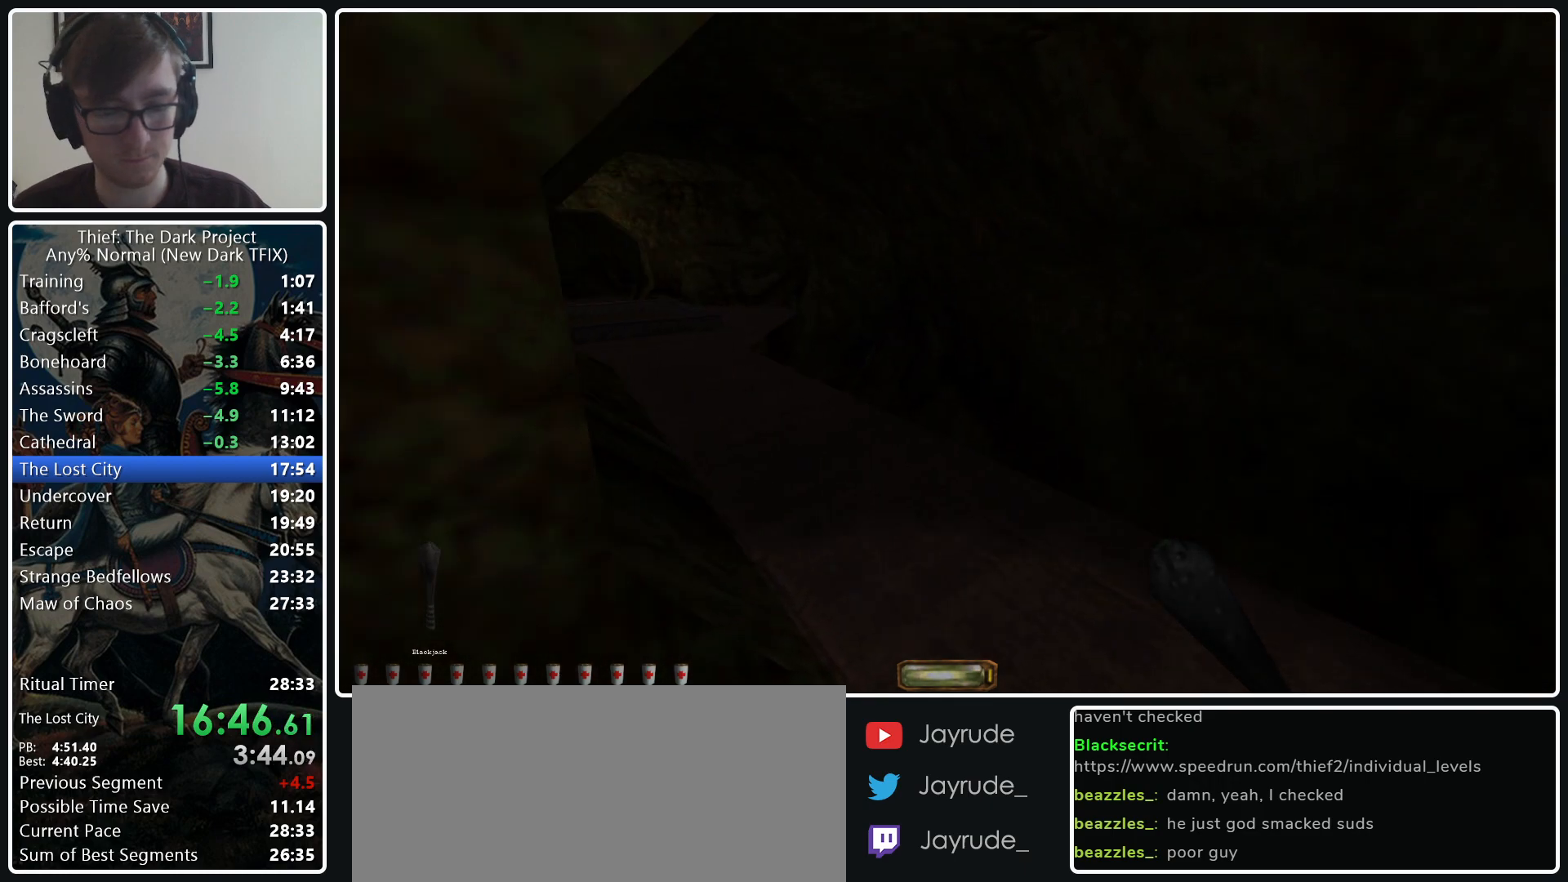
{"keys": ["a", "f11", "w"], "mouse": [], "events": [[133, "d", "up"], [267, "a", "down"], [500, "f11", "down"]]}
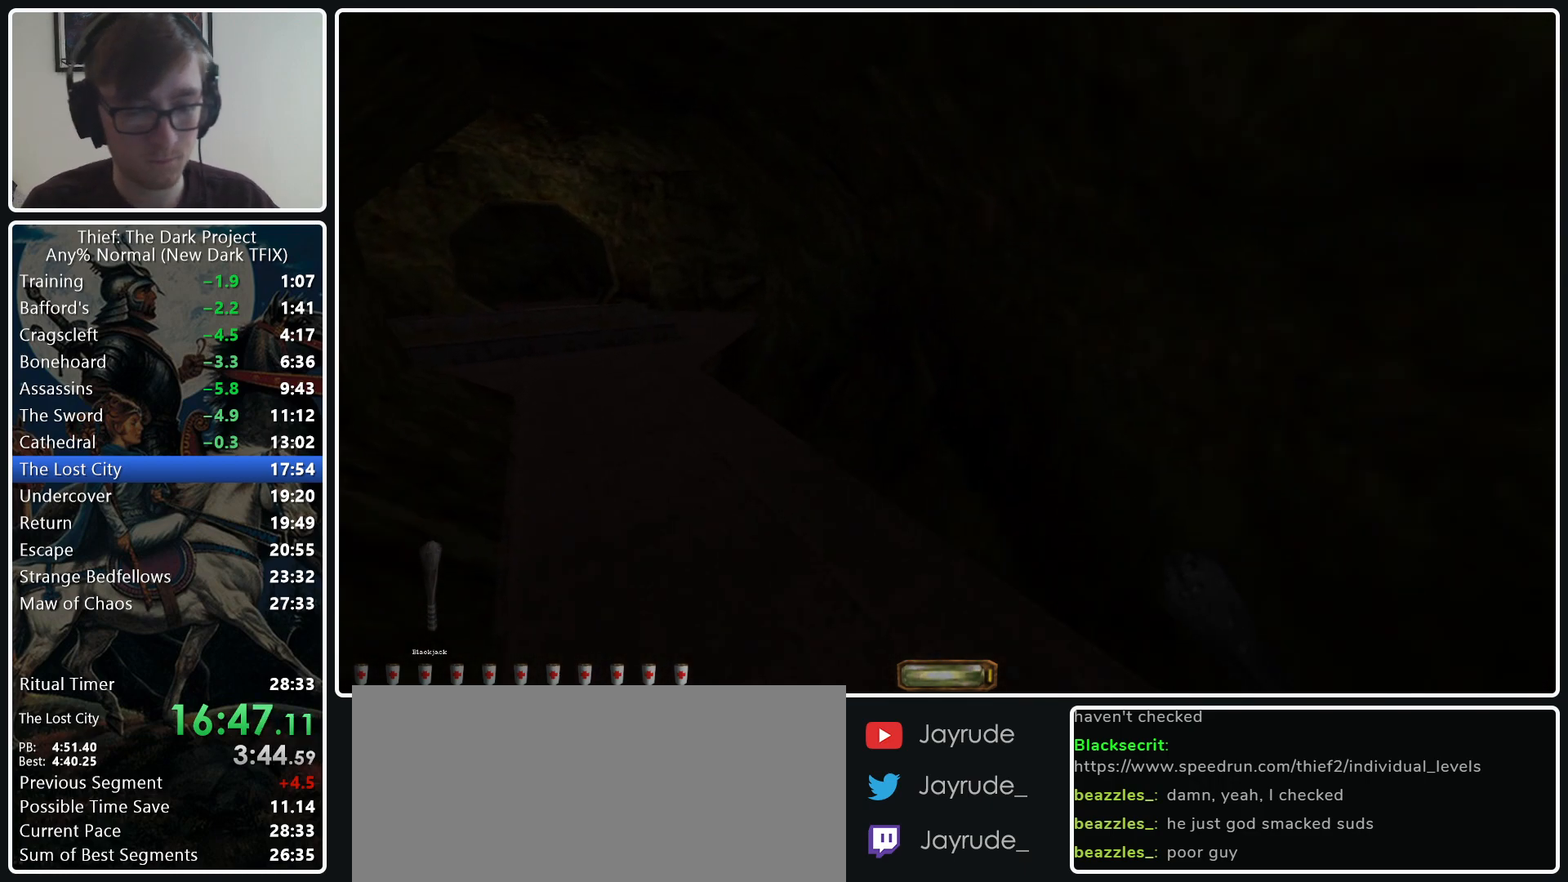
{"keys": ["a", "w"], "mouse": [], "events": [[50, "f11", "up"]]}
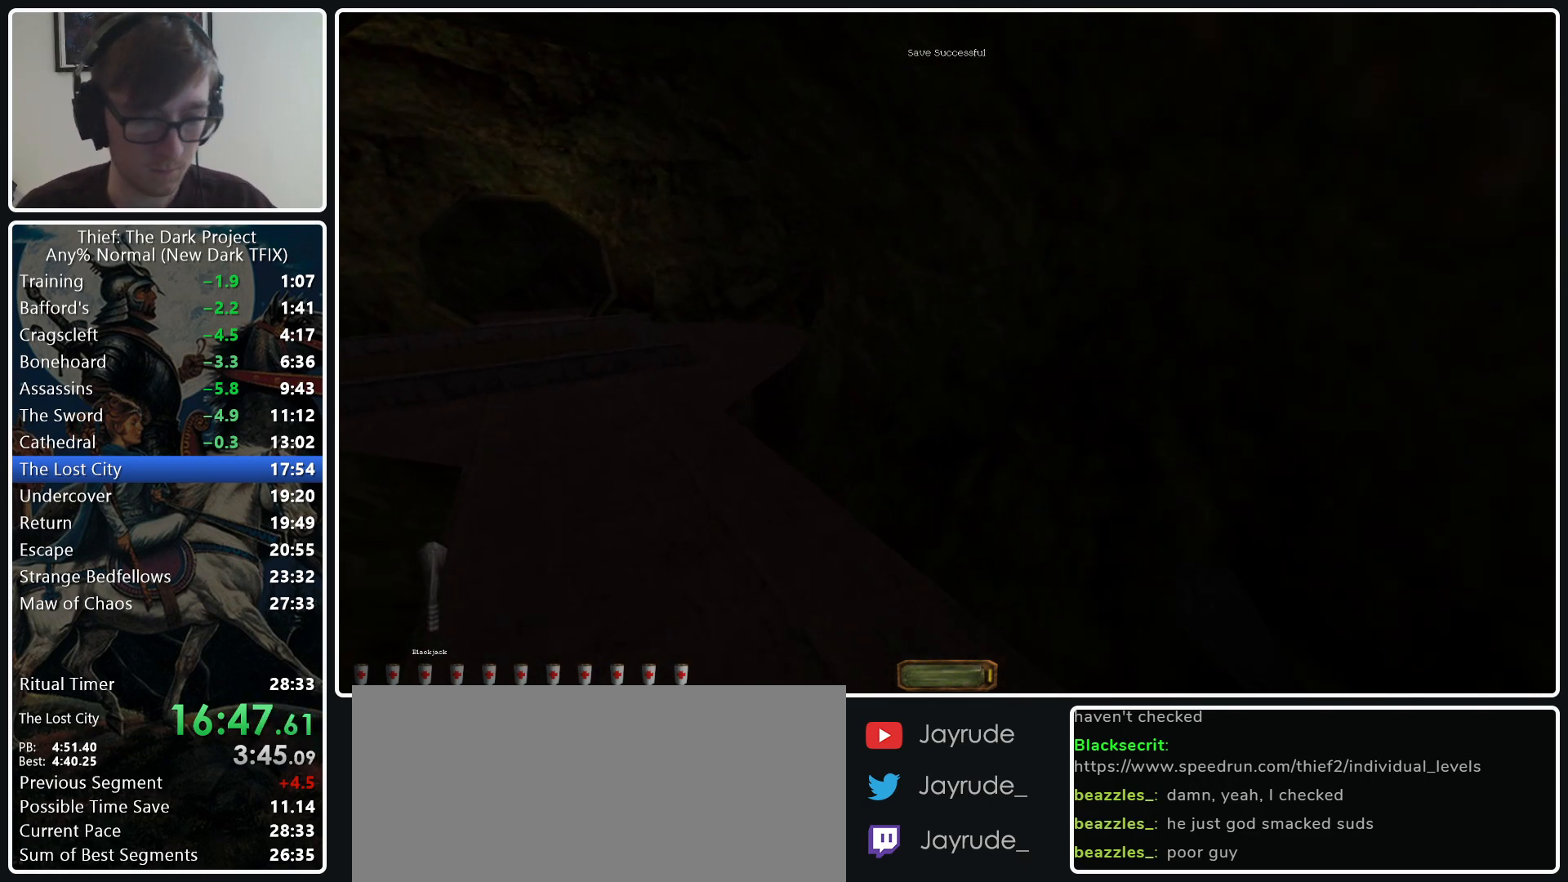
{"keys": ["a", "w"], "mouse": ["left"], "events": [[400, "mouse_left", "down"]]}
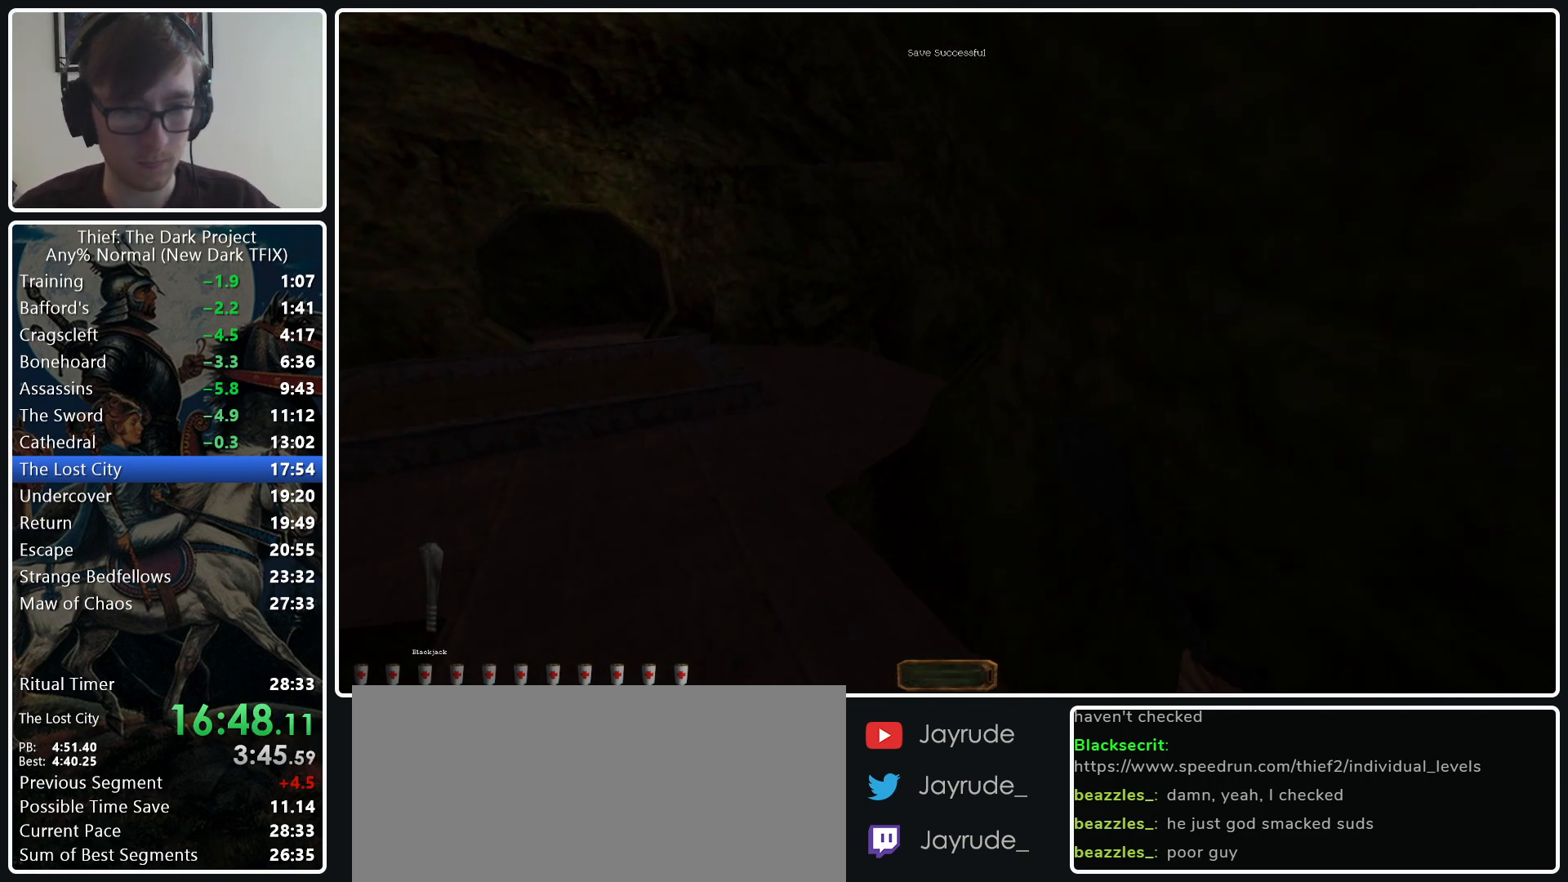
{"keys": ["a", "w"], "mouse": ["left"], "events": [[183, "f4", "down"], [267, "f4", "up"], [267, "tab", "down"], [367, "tab", "up"]]}
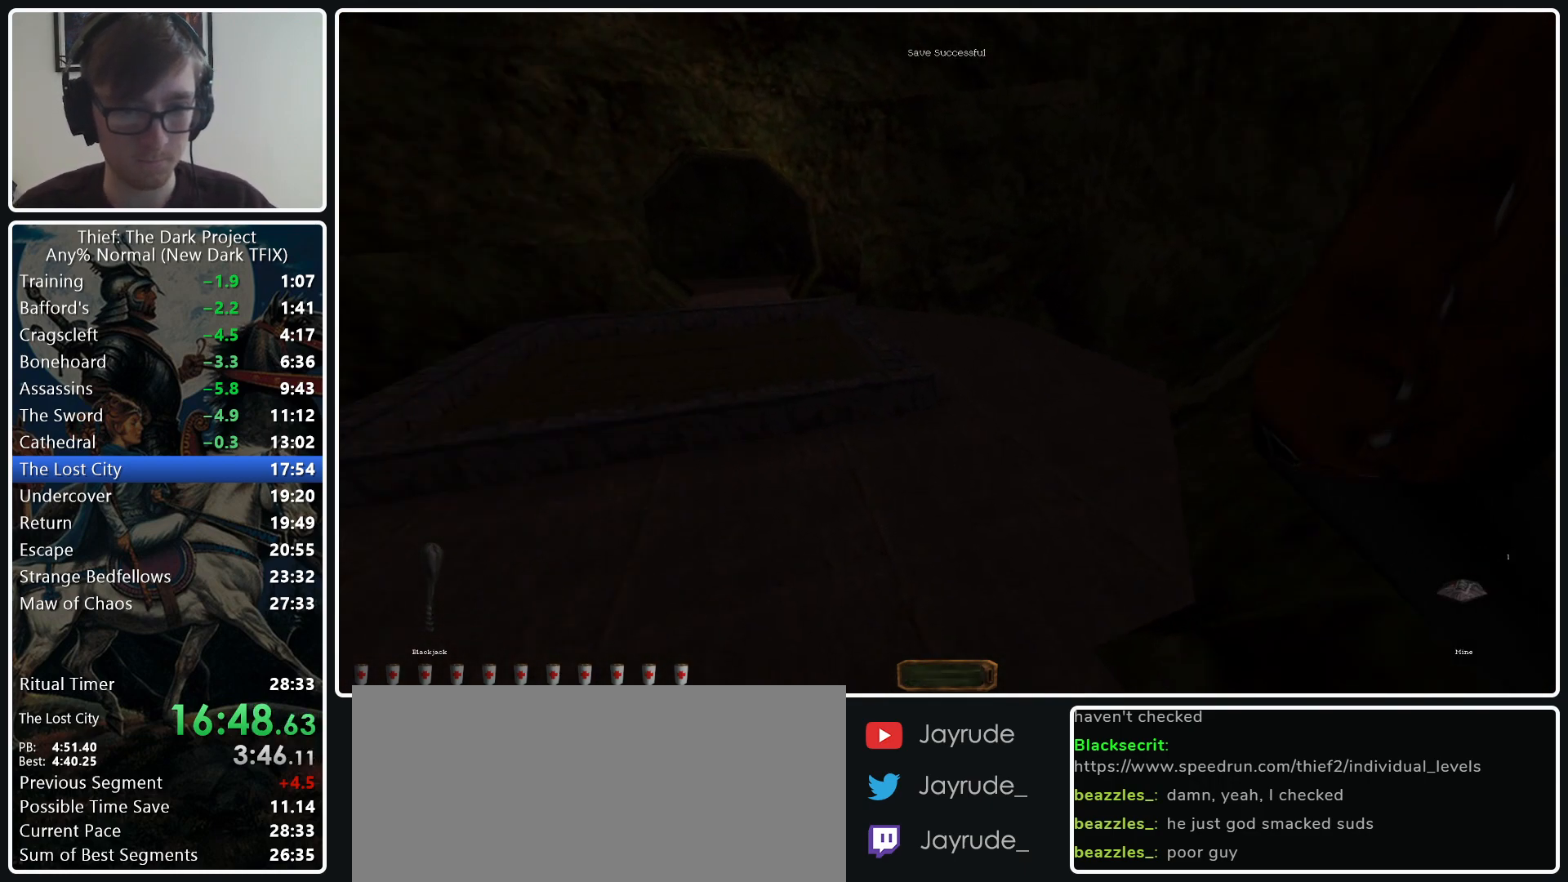
{"keys": ["d", "w"], "mouse": ["left"], "events": [[100, "a", "up"], [150, "d", "down"]]}
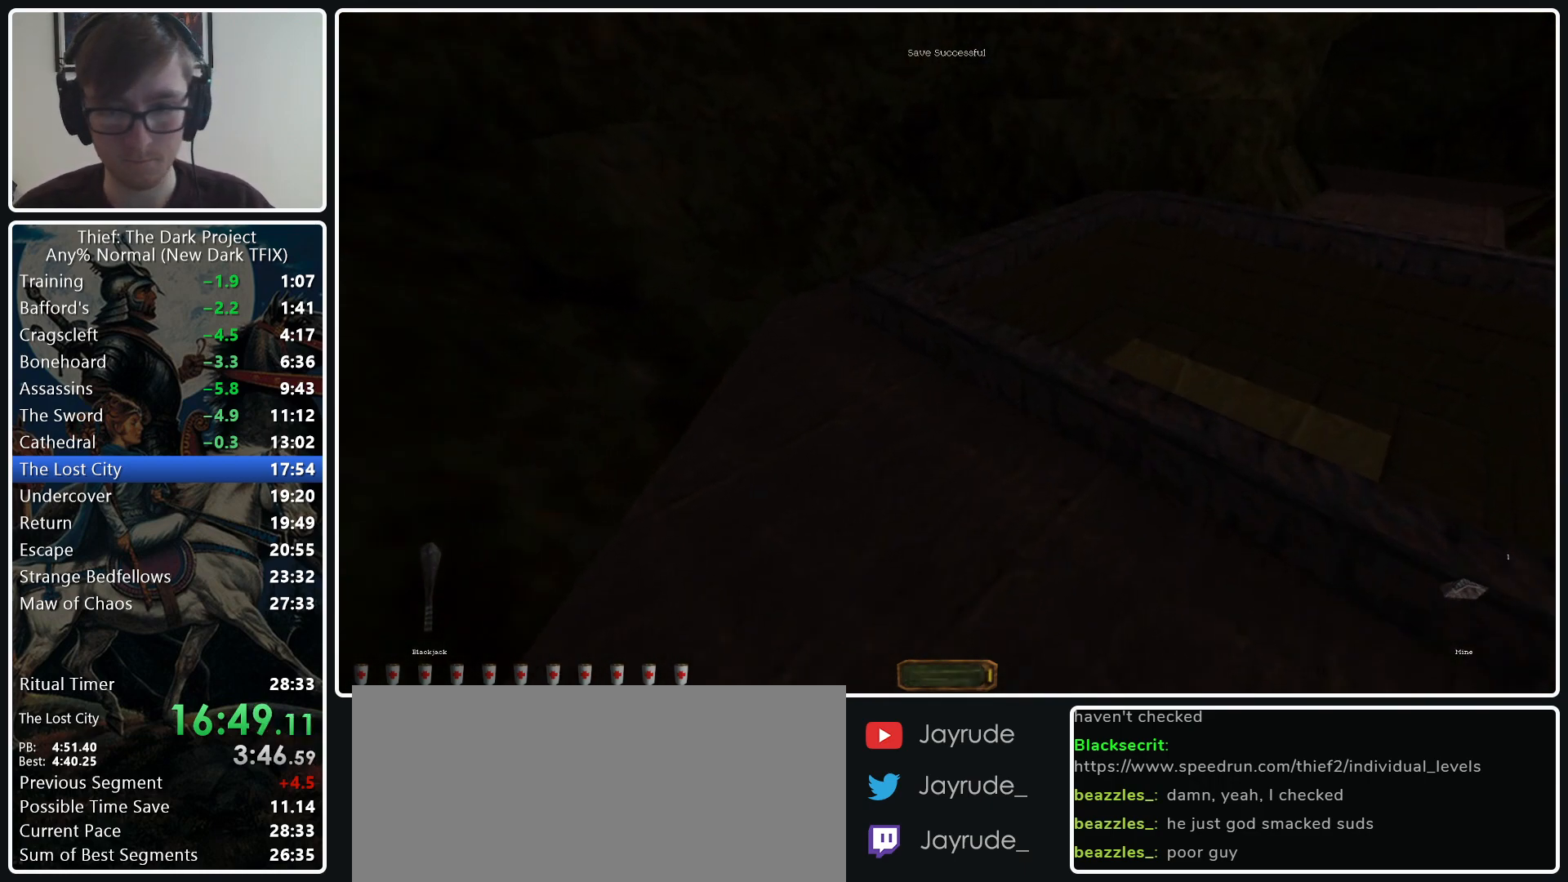
{"keys": ["d", "w"], "mouse": ["left"], "events": [[200, "ctrl_l", "down"], [300, "ctrl_l", "up"]]}
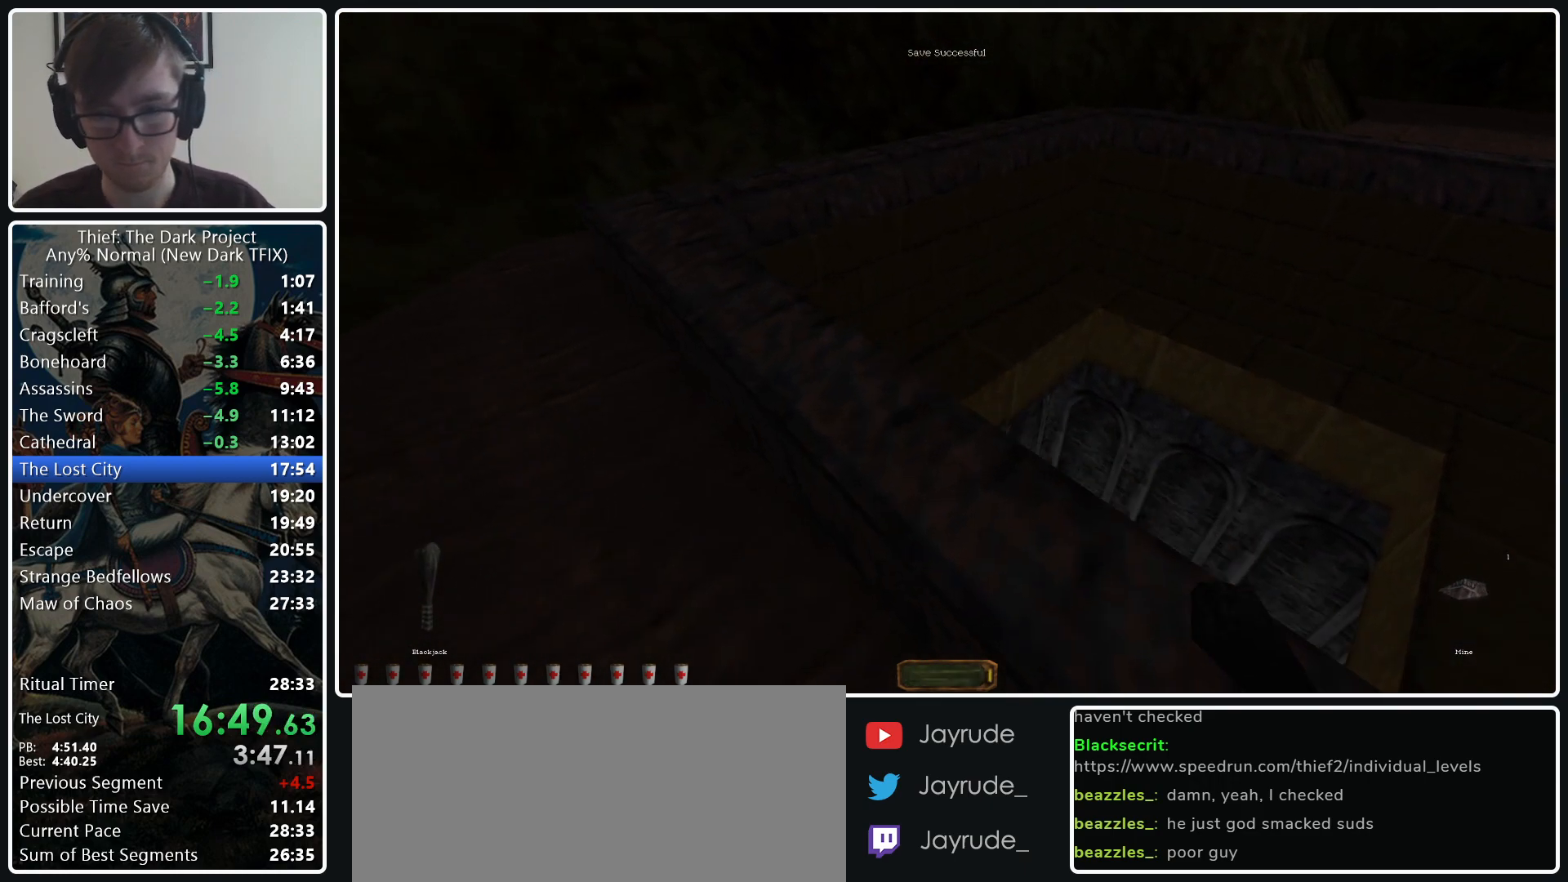
{"keys": ["d", "w"], "mouse": ["left"], "events": []}